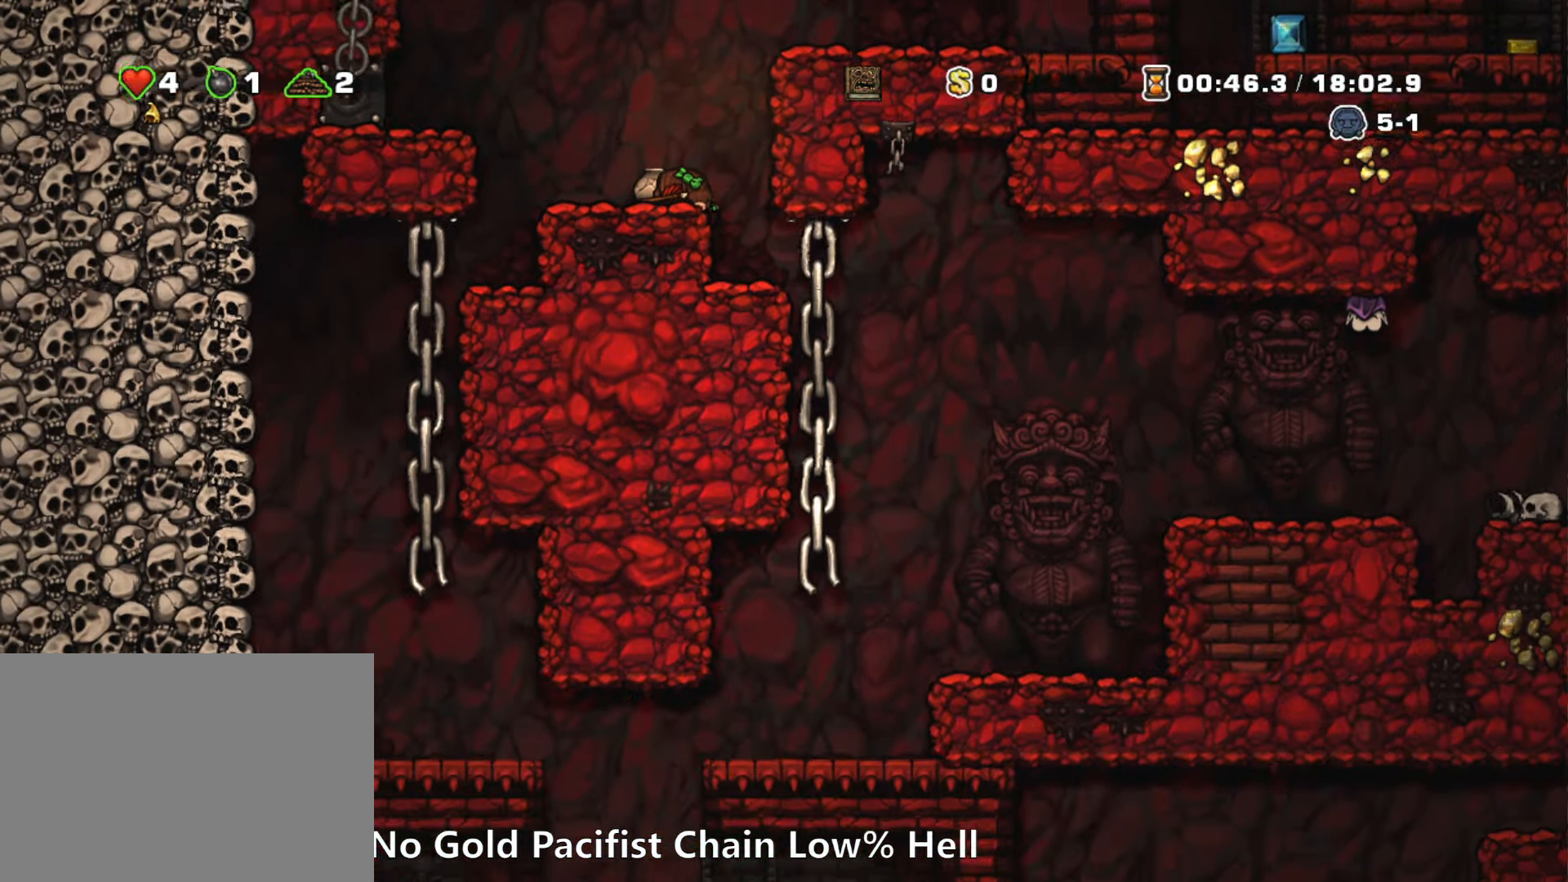
Gameplay with keyboard; each line is a JSON object with the keys held at the frame after it. "events" lists presses ("down") and releases ("up") of "a", "down", "escape", "left", "right", "run", "s", "space", "up", "x" and "z" between this image and that frame as [ms after this image, input, new state], when the widget could be followed in between. No other keys are recorded. Mouse input is not recorded. Key names are as the overlay labels them; some are game actions (e.g. jump) rather than physical keys.
{"keys": [], "events": [[150, "down", "up"], [150, "right", "down"], [333, "right", "up"]]}
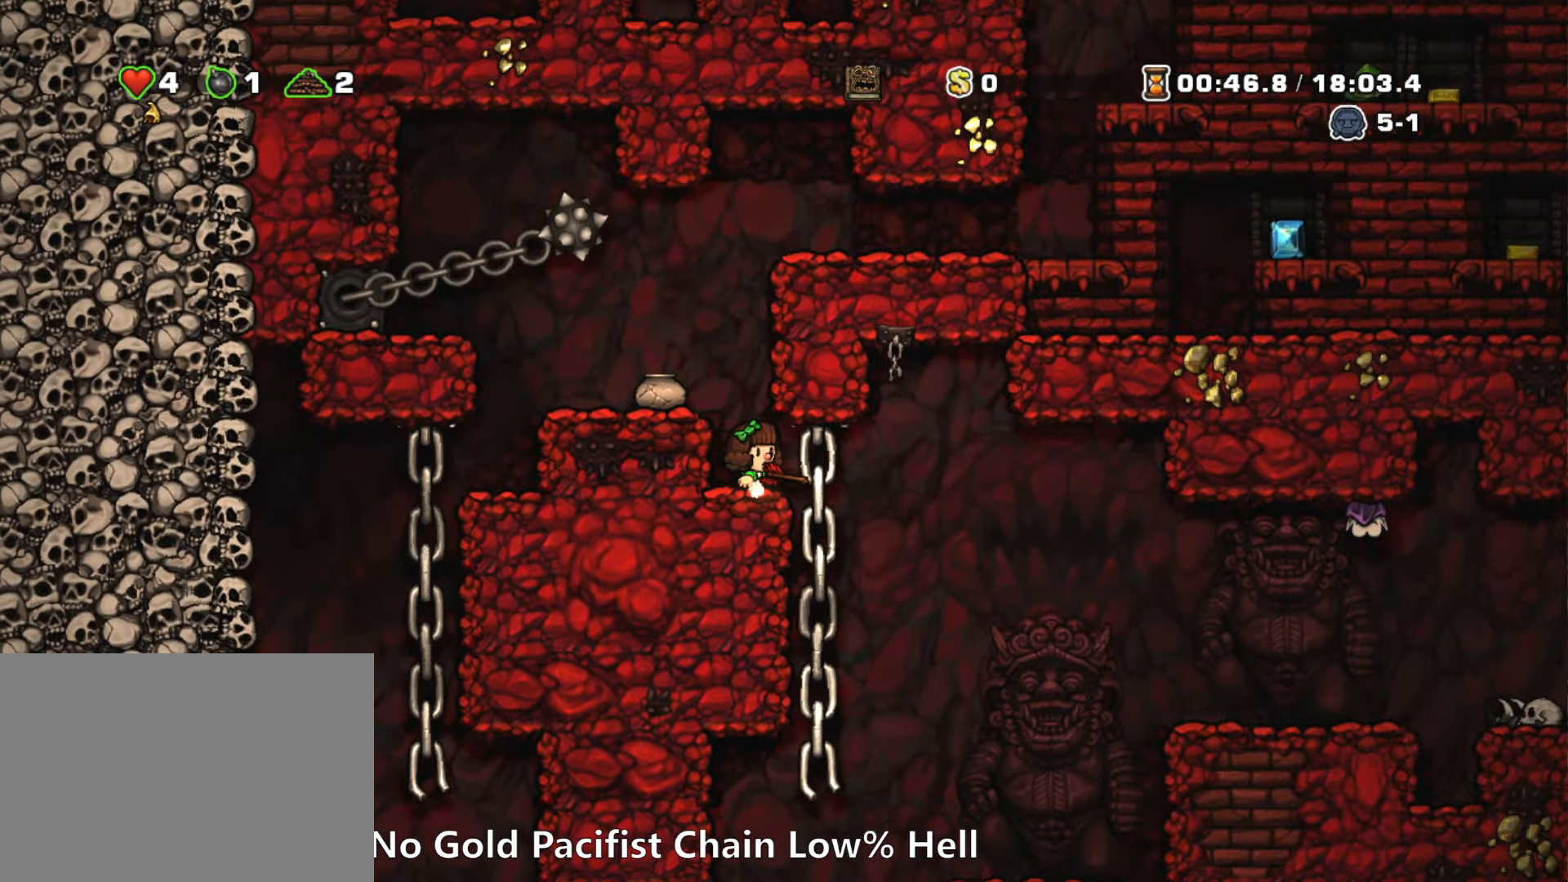
{"keys": [], "events": [[16, "right", "down"], [166, "up", "down"], [250, "down", "down"], [250, "right", "up"], [250, "up", "up"], [350, "z", "down"], [400, "z", "up"], [450, "down", "up"]]}
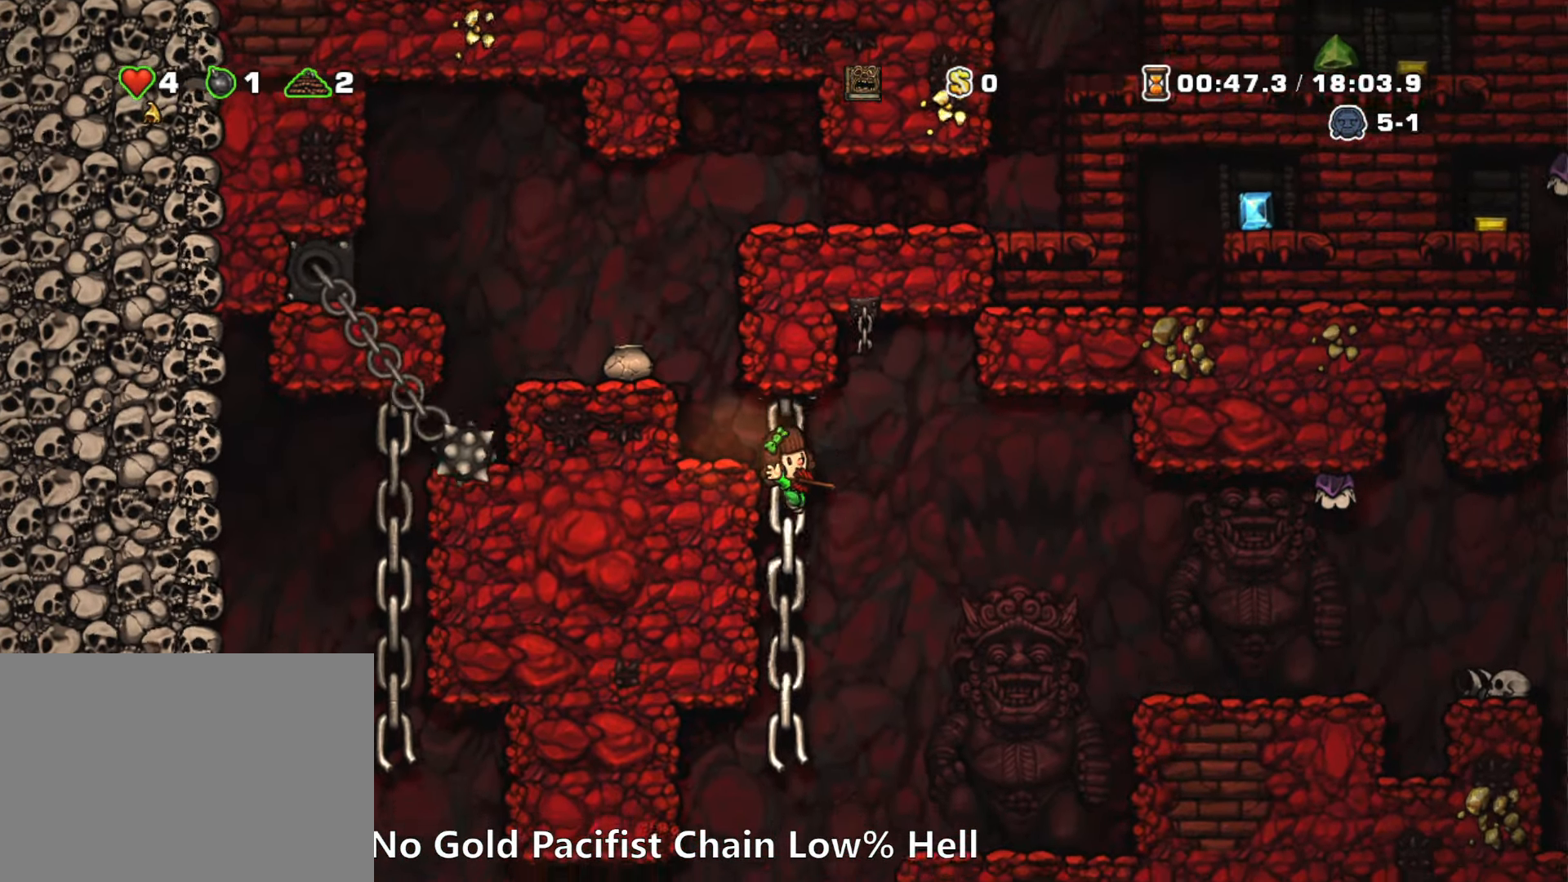
{"keys": ["down"], "events": [[266, "down", "down"], [416, "z", "down"], [500, "z", "up"]]}
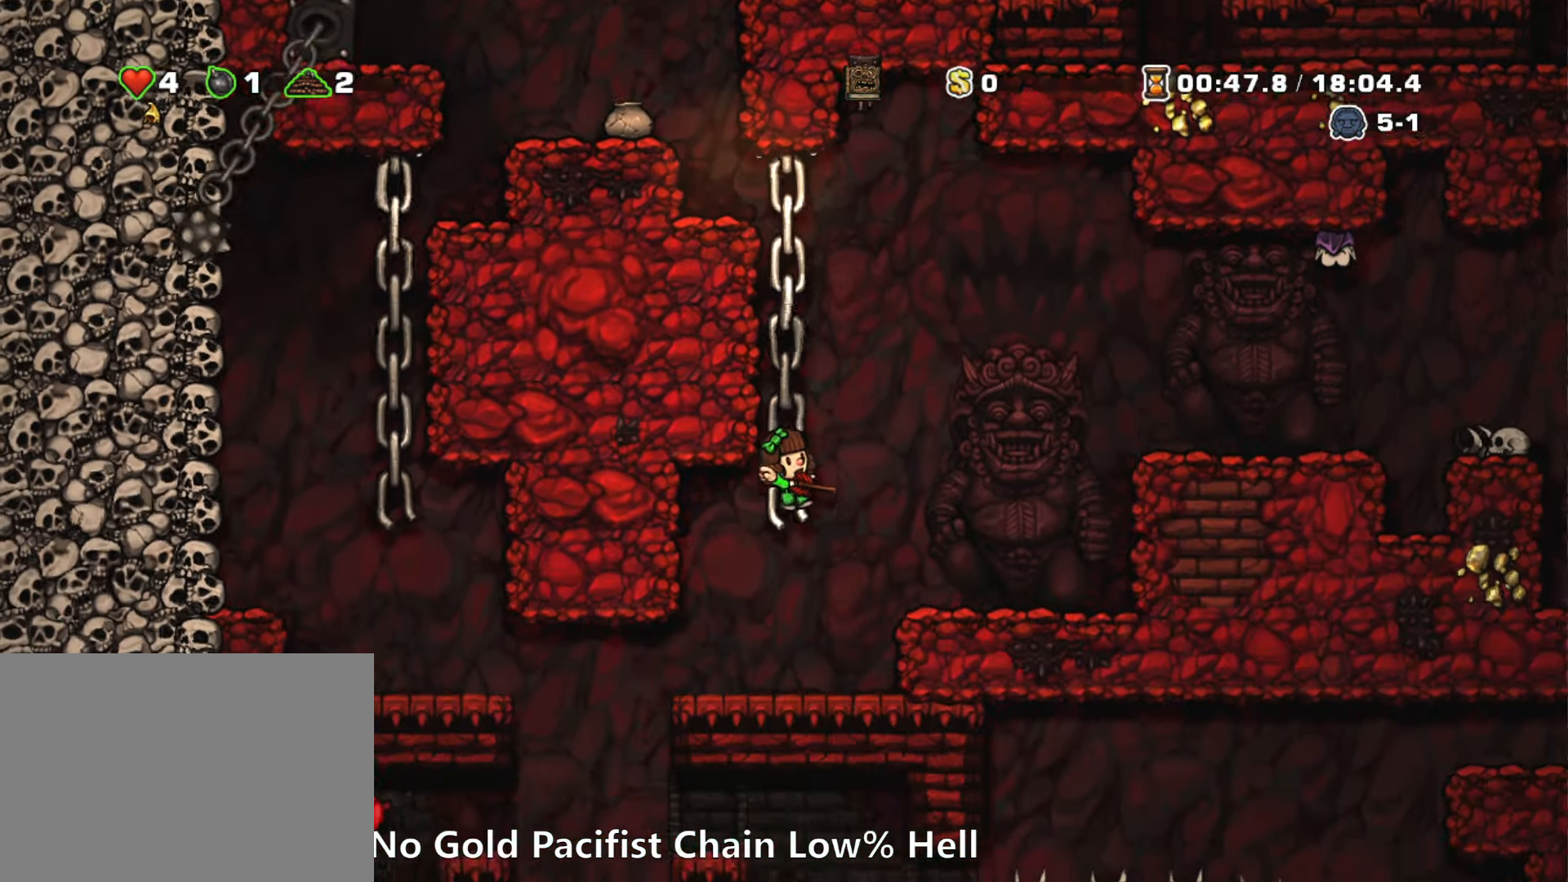
{"keys": ["left"], "events": [[100, "down", "up"], [200, "left", "down"]]}
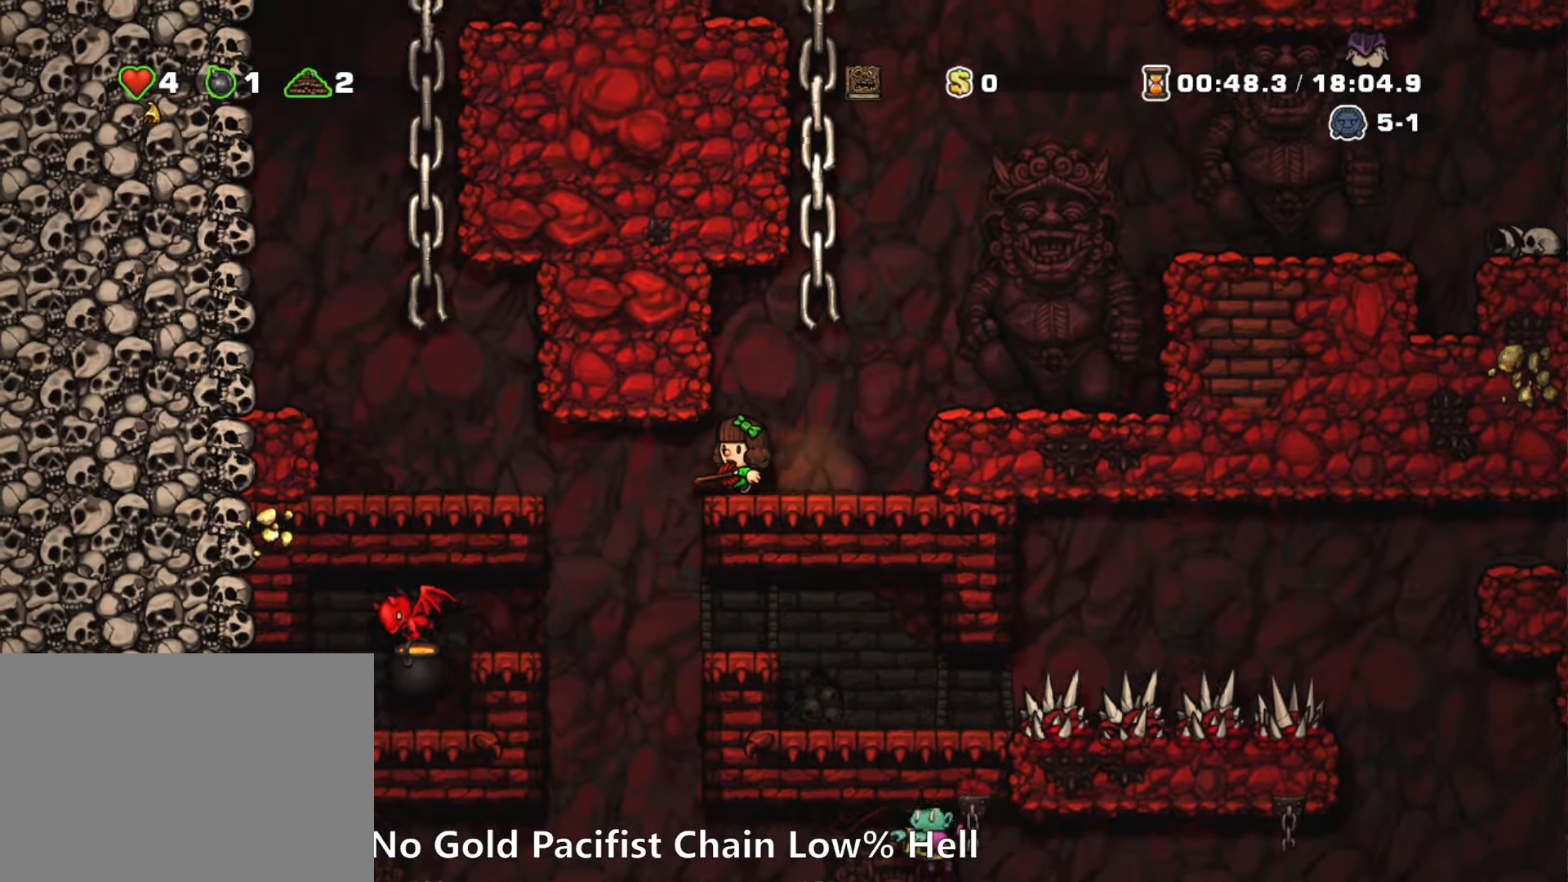
{"keys": ["down"], "events": [[250, "left", "up"], [250, "right", "down"], [350, "down", "down"], [450, "right", "up"]]}
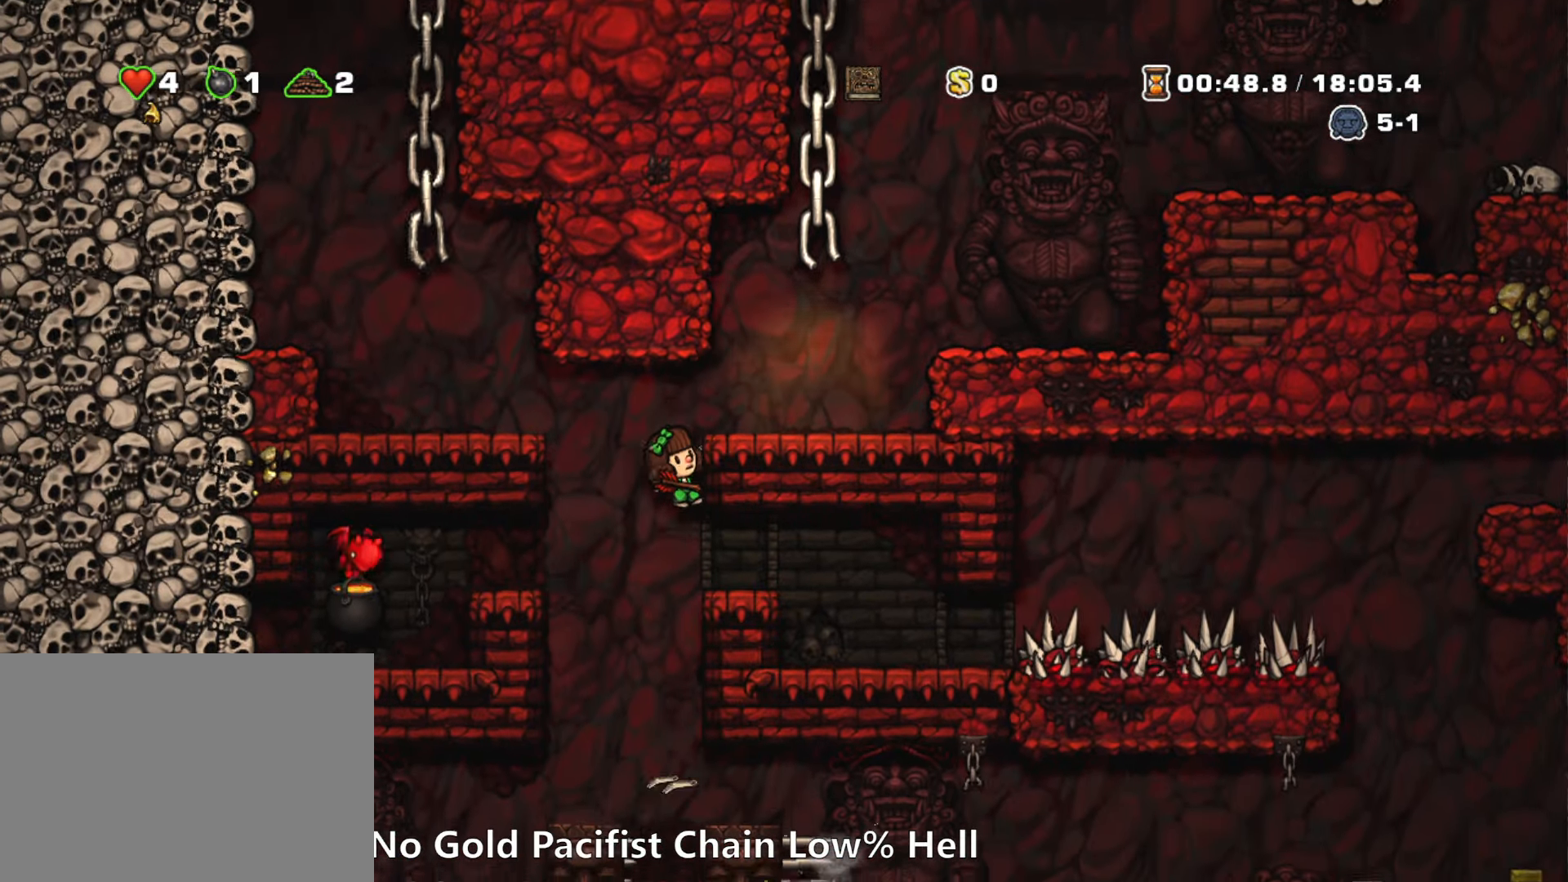
{"keys": ["right"], "events": [[33, "z", "down"], [133, "down", "up"], [133, "z", "up"], [183, "right", "down"], [267, "run", "down"], [450, "run", "up"]]}
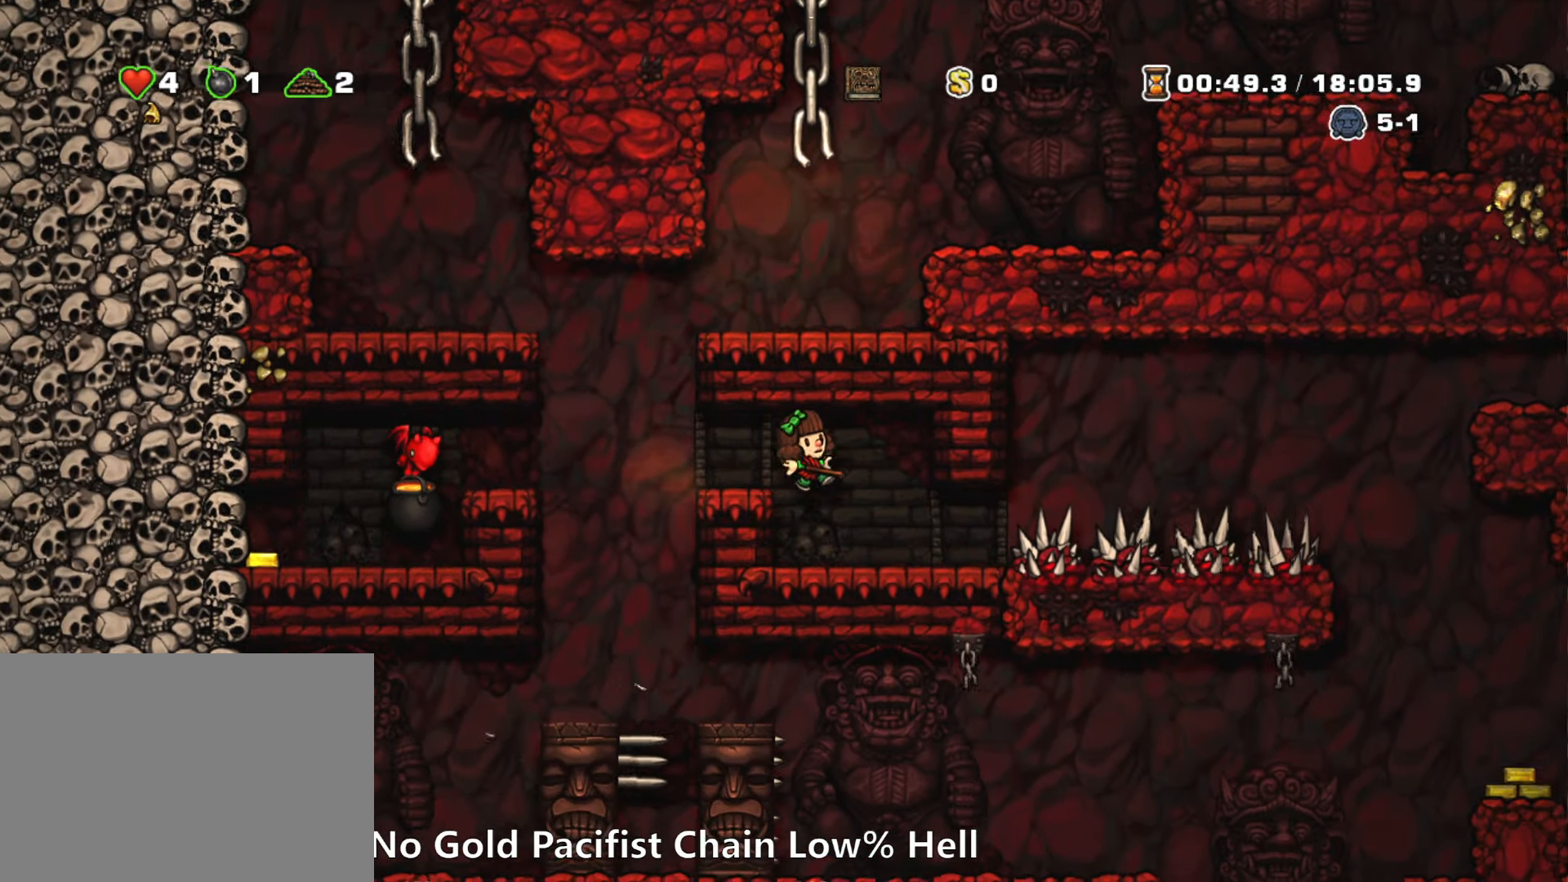
{"keys": ["down"], "events": [[100, "right", "up"], [233, "down", "down"]]}
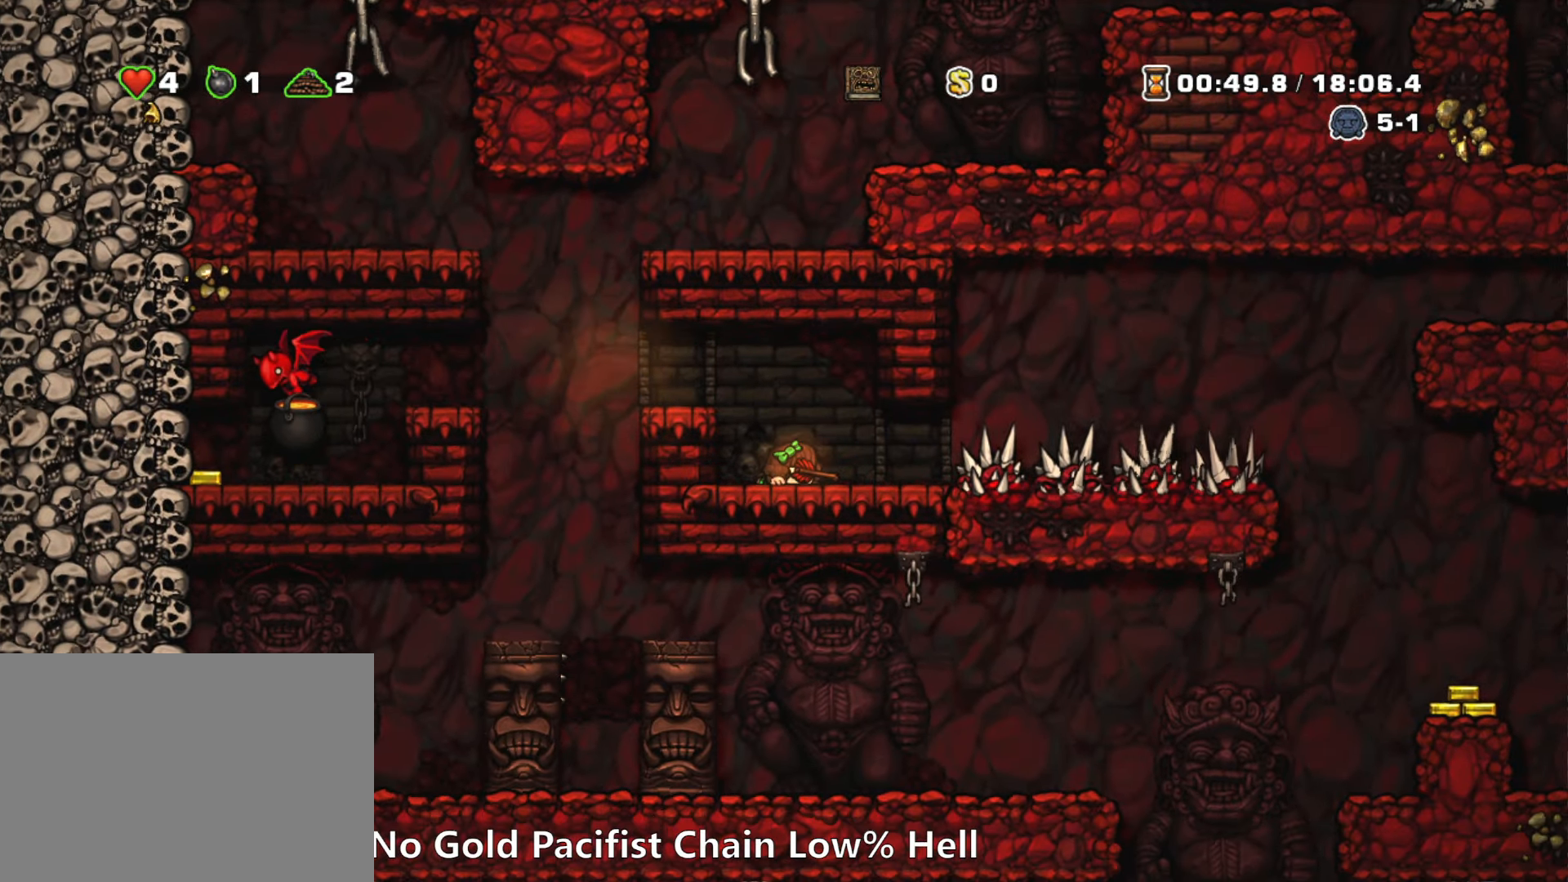
{"keys": ["down"], "events": []}
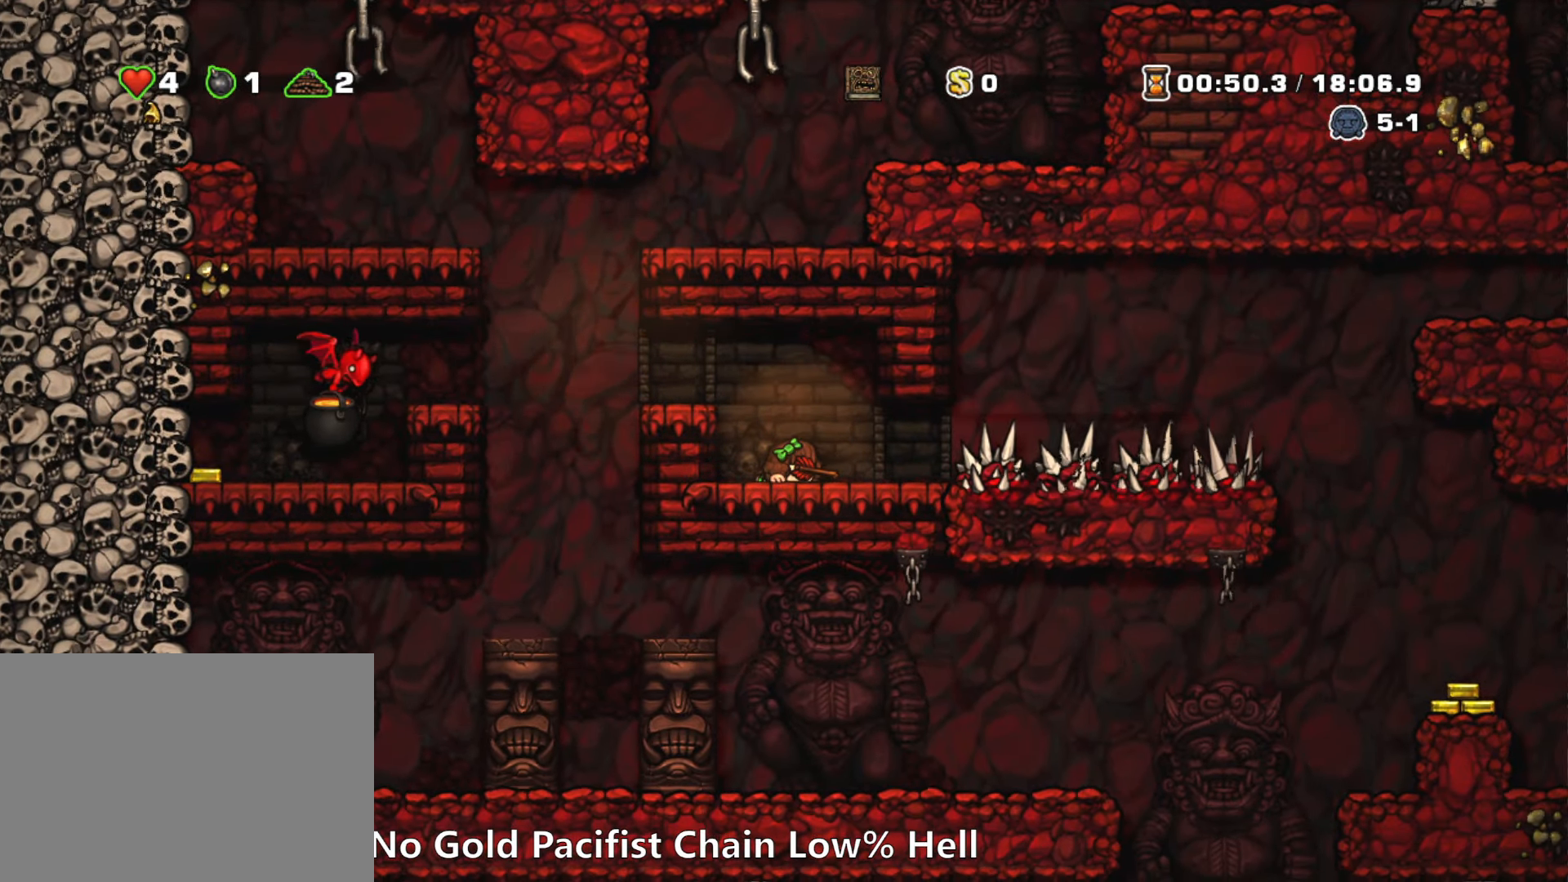
{"keys": ["down"], "events": []}
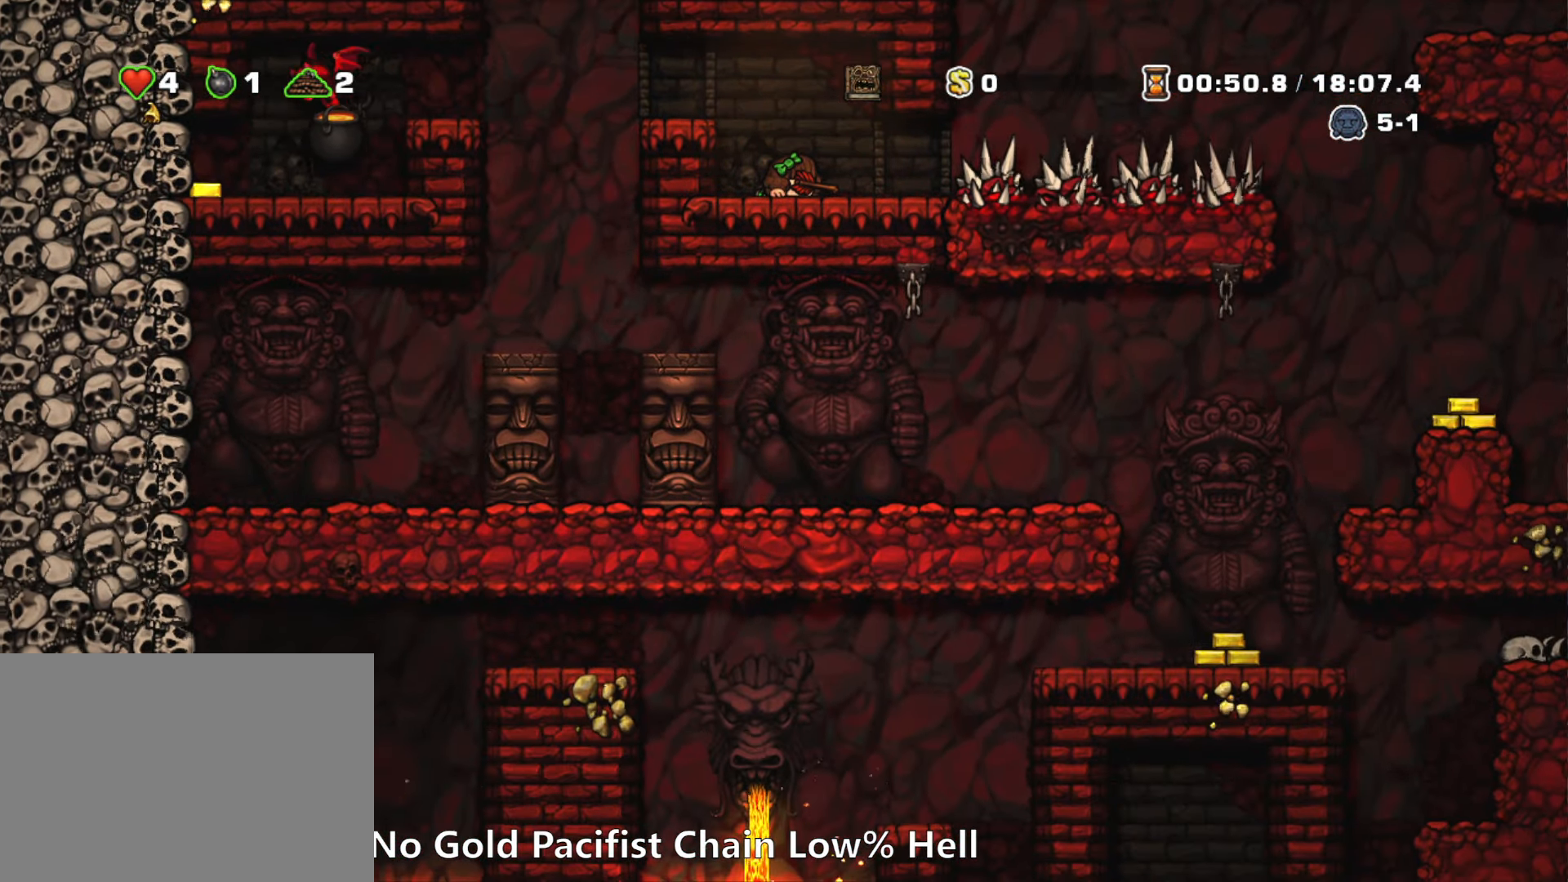
{"keys": ["right", "run"], "events": [[333, "down", "up"], [333, "right", "down"], [333, "run", "down"]]}
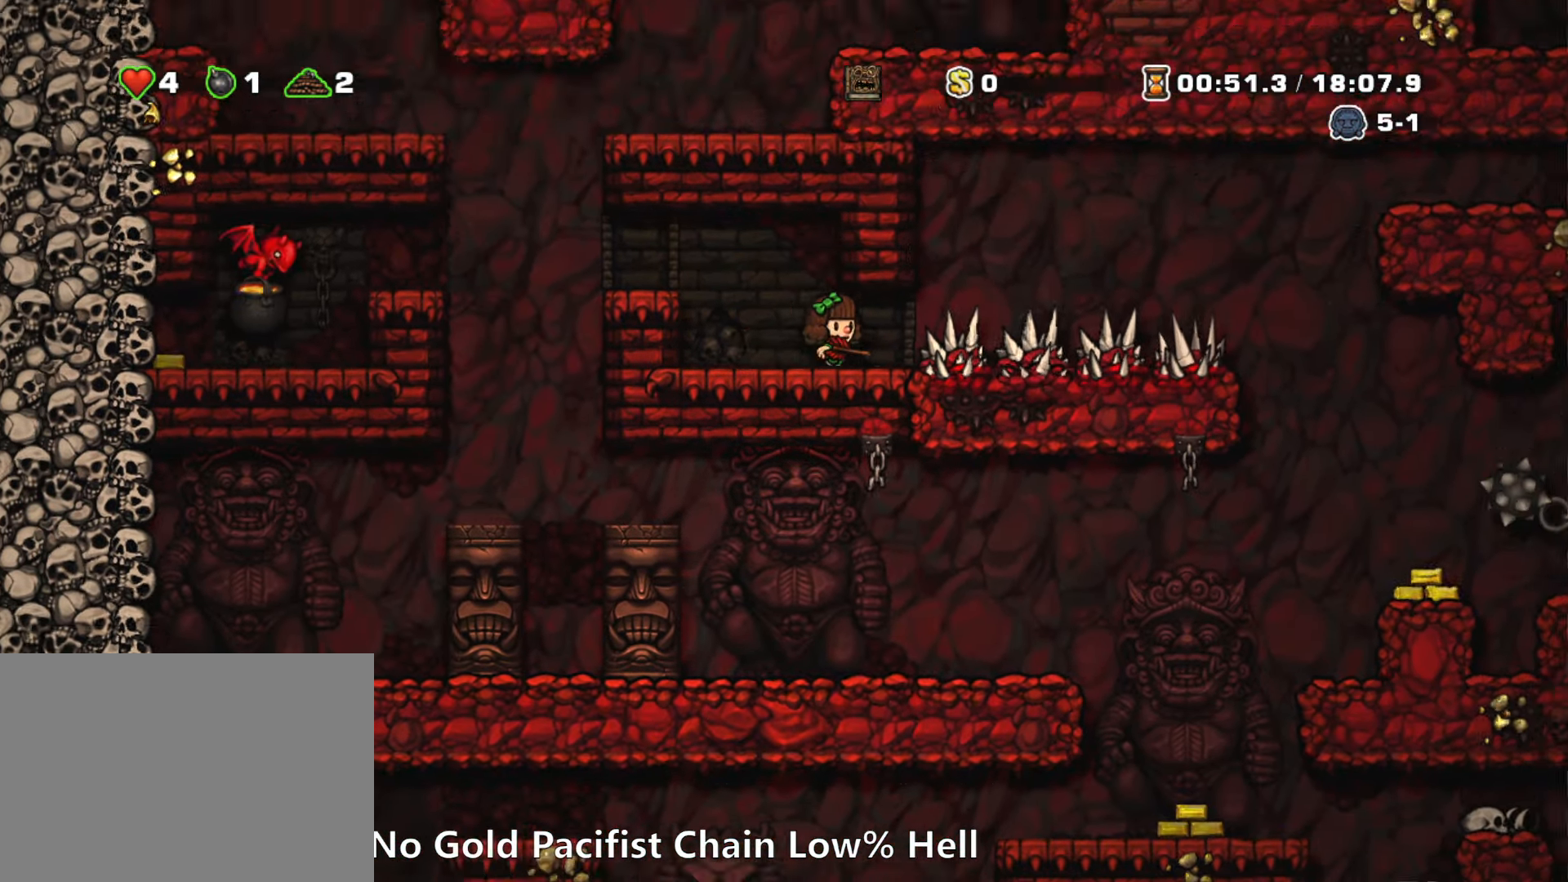
{"keys": ["right", "run"], "events": [[217, "run", "up"], [483, "run", "down"]]}
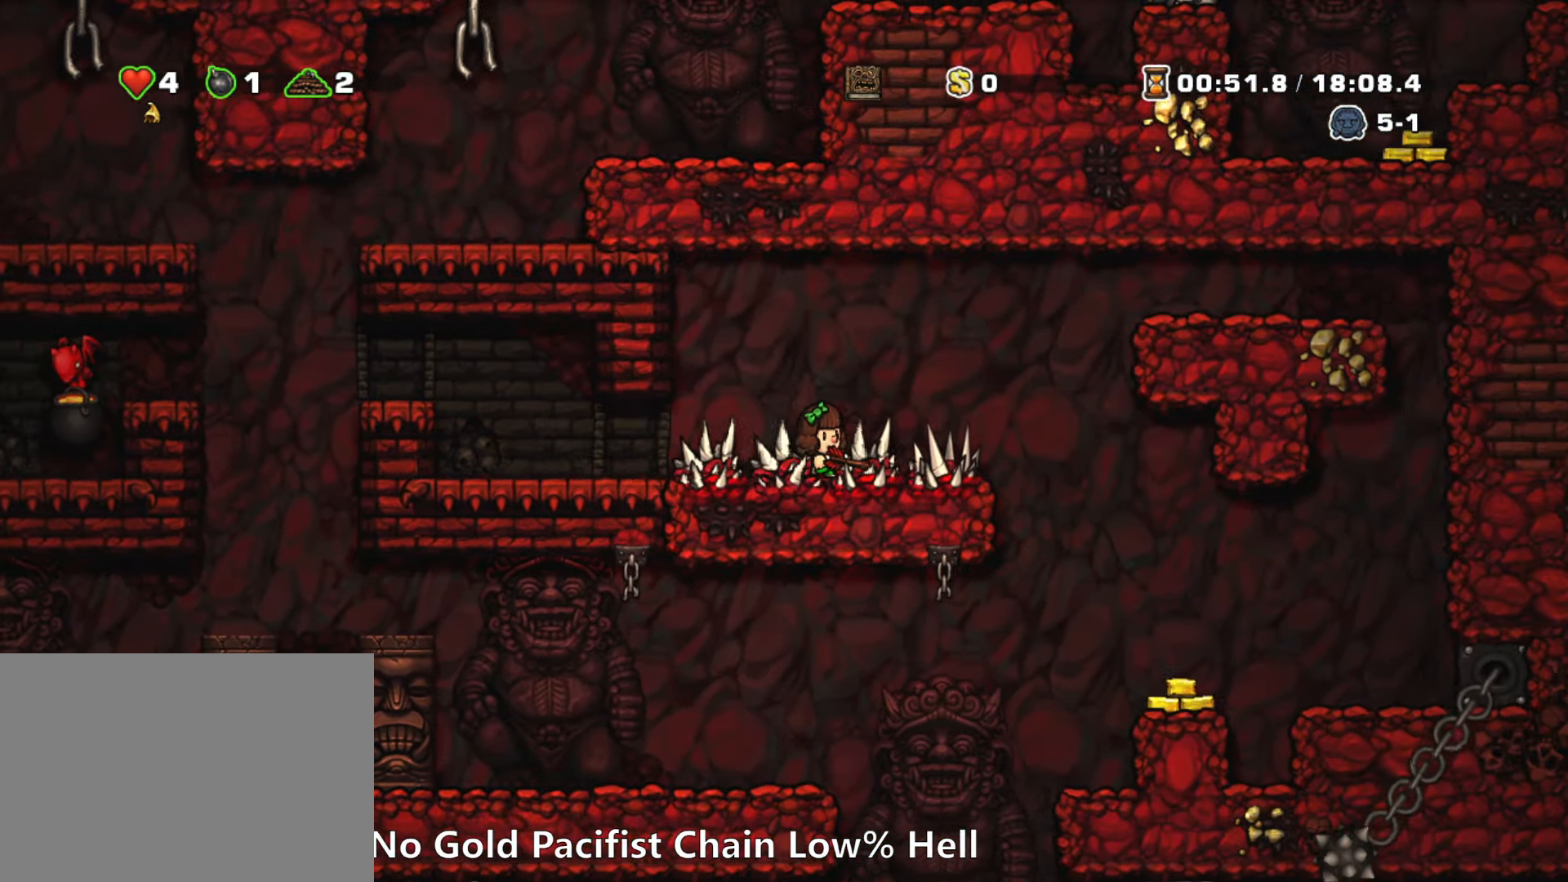
{"keys": ["right"], "events": [[33, "run", "up"]]}
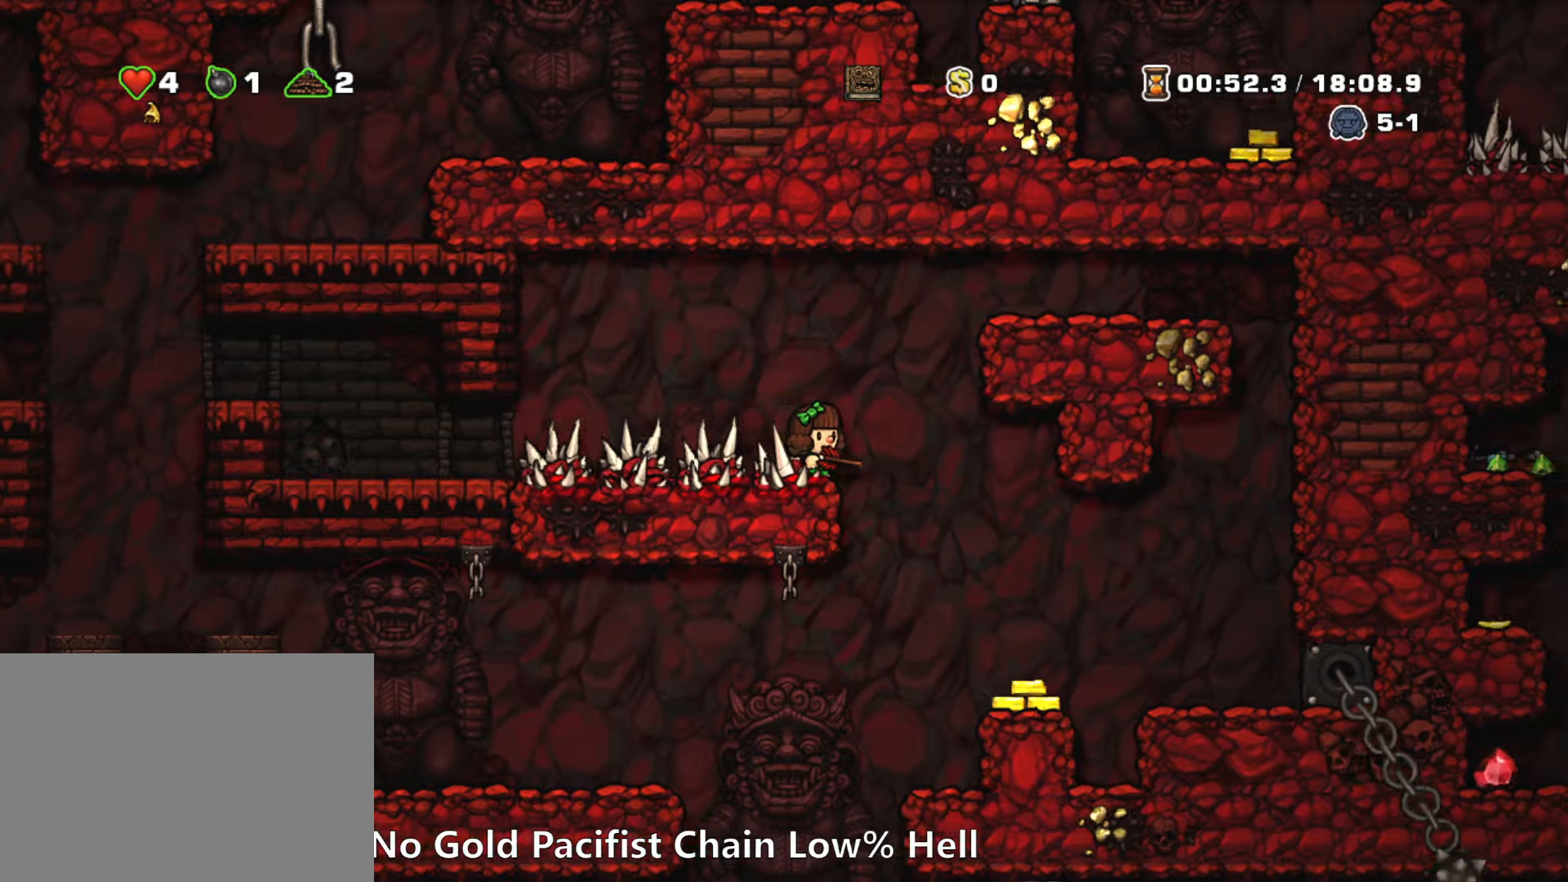
{"keys": ["right"], "events": [[150, "right", "up"], [200, "left", "down"], [334, "down", "down"], [434, "left", "up"], [434, "right", "down"], [434, "z", "down"], [467, "down", "up"], [467, "z", "up"]]}
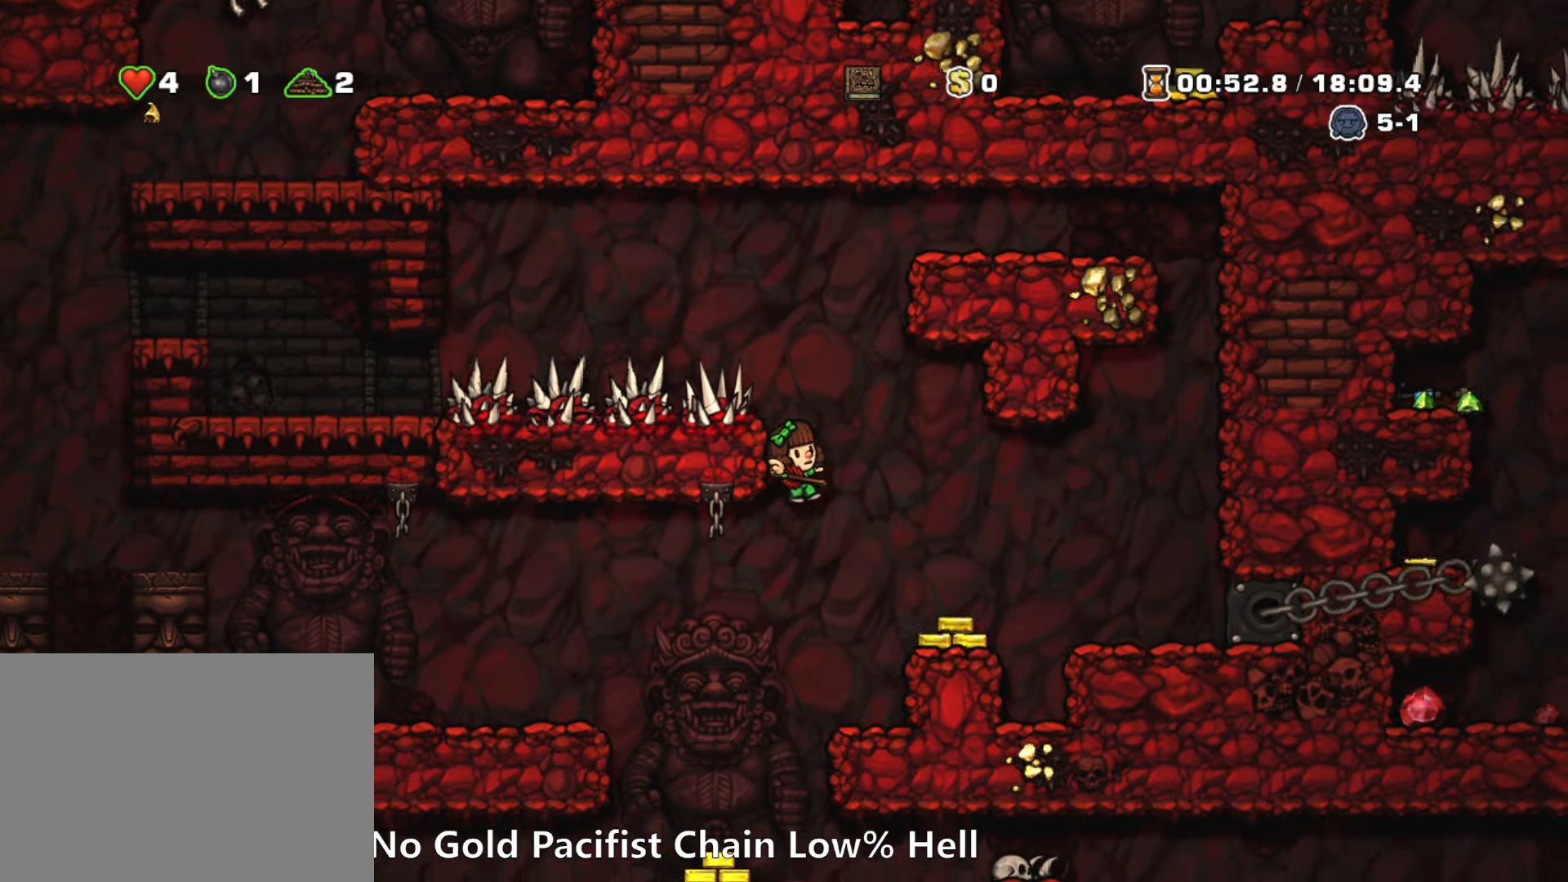
{"keys": ["right"], "events": [[167, "right", "up"], [350, "left", "down"], [484, "left", "up"], [484, "right", "down"]]}
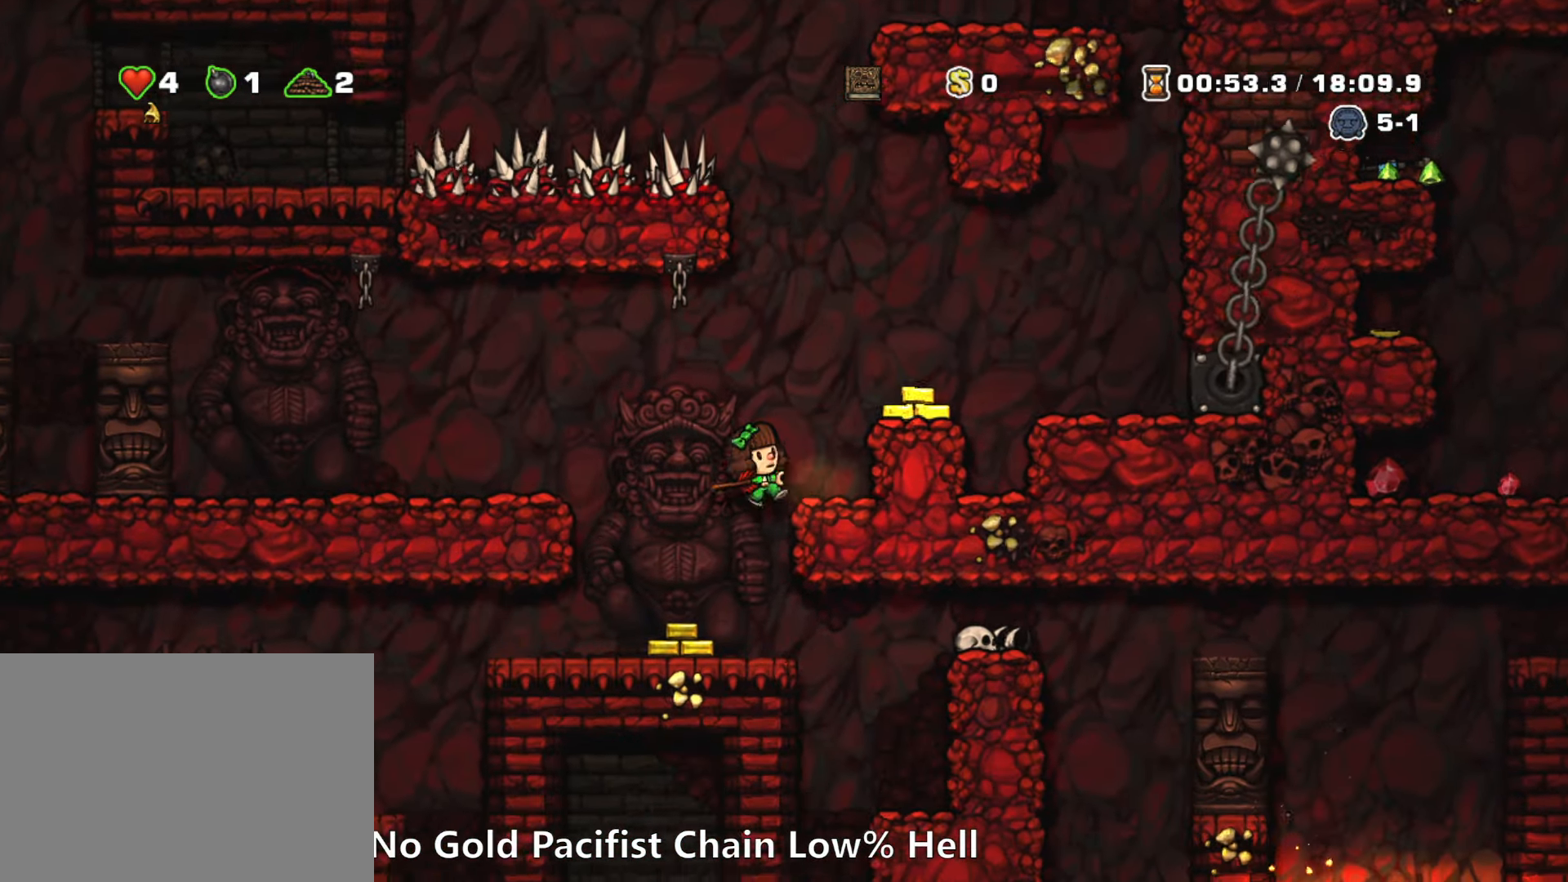
{"keys": [], "events": [[134, "down", "down"], [184, "right", "up"], [267, "z", "down"], [367, "z", "up"], [467, "down", "up"]]}
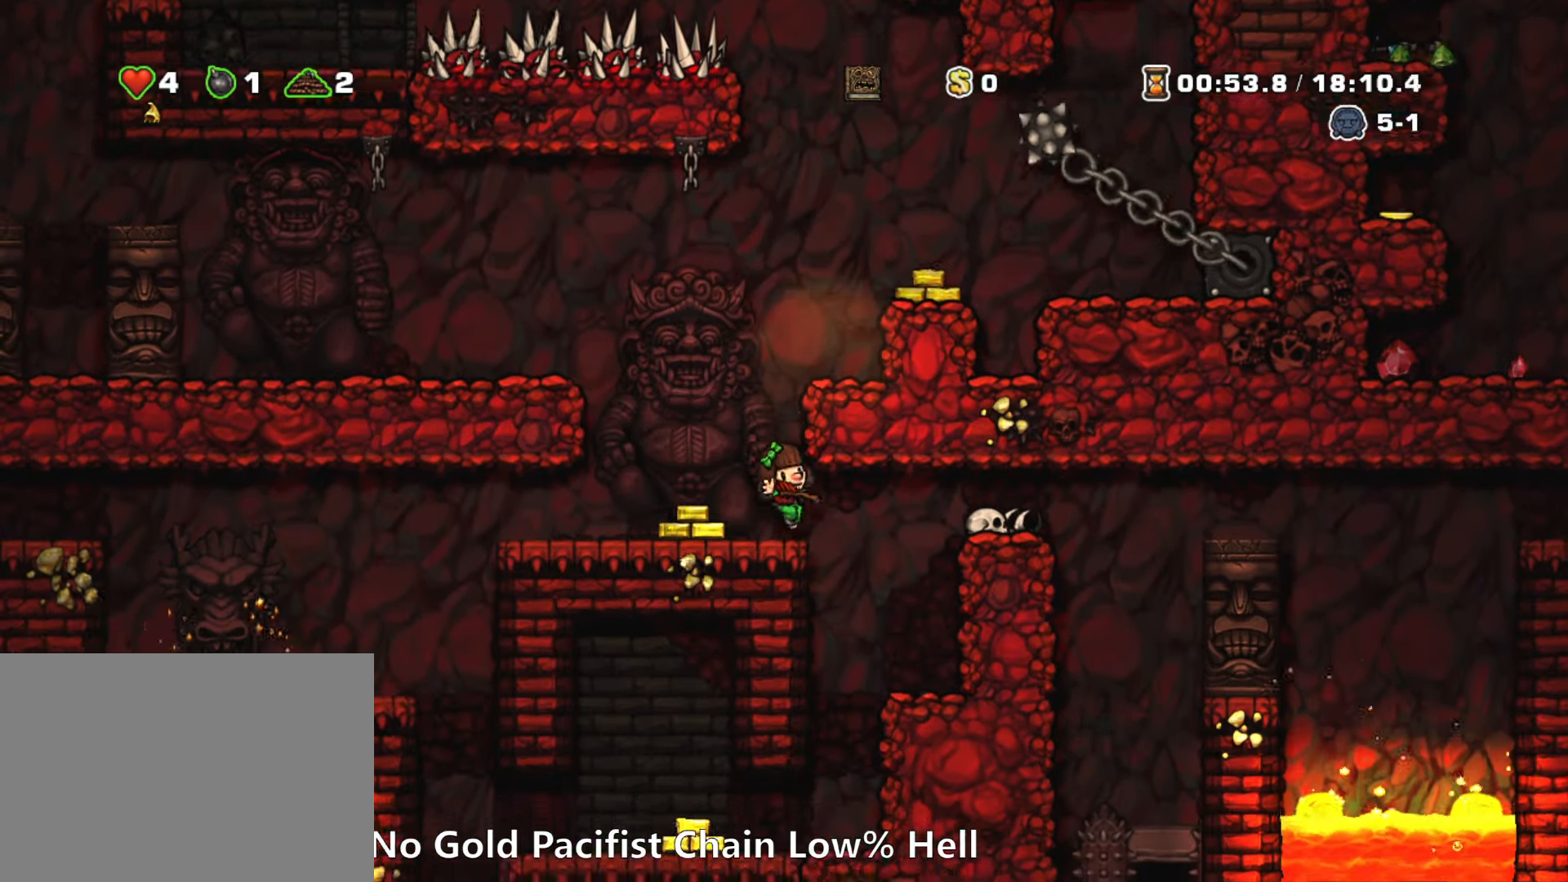
{"keys": [], "events": []}
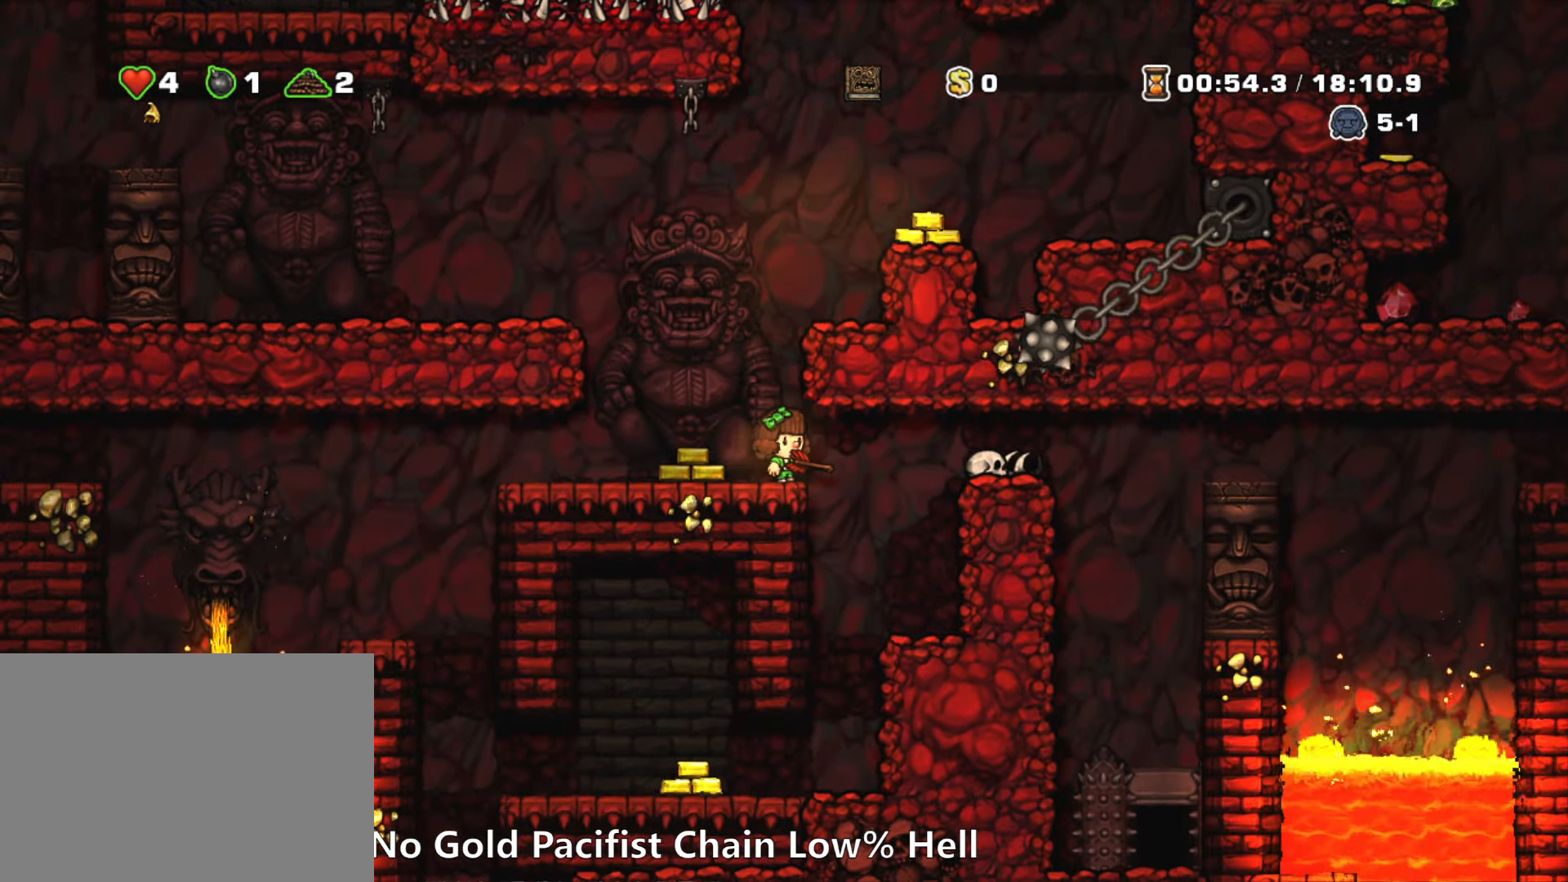
{"keys": ["right", "run", "z"], "events": [[17, "right", "down"], [17, "run", "down"], [450, "z", "down"]]}
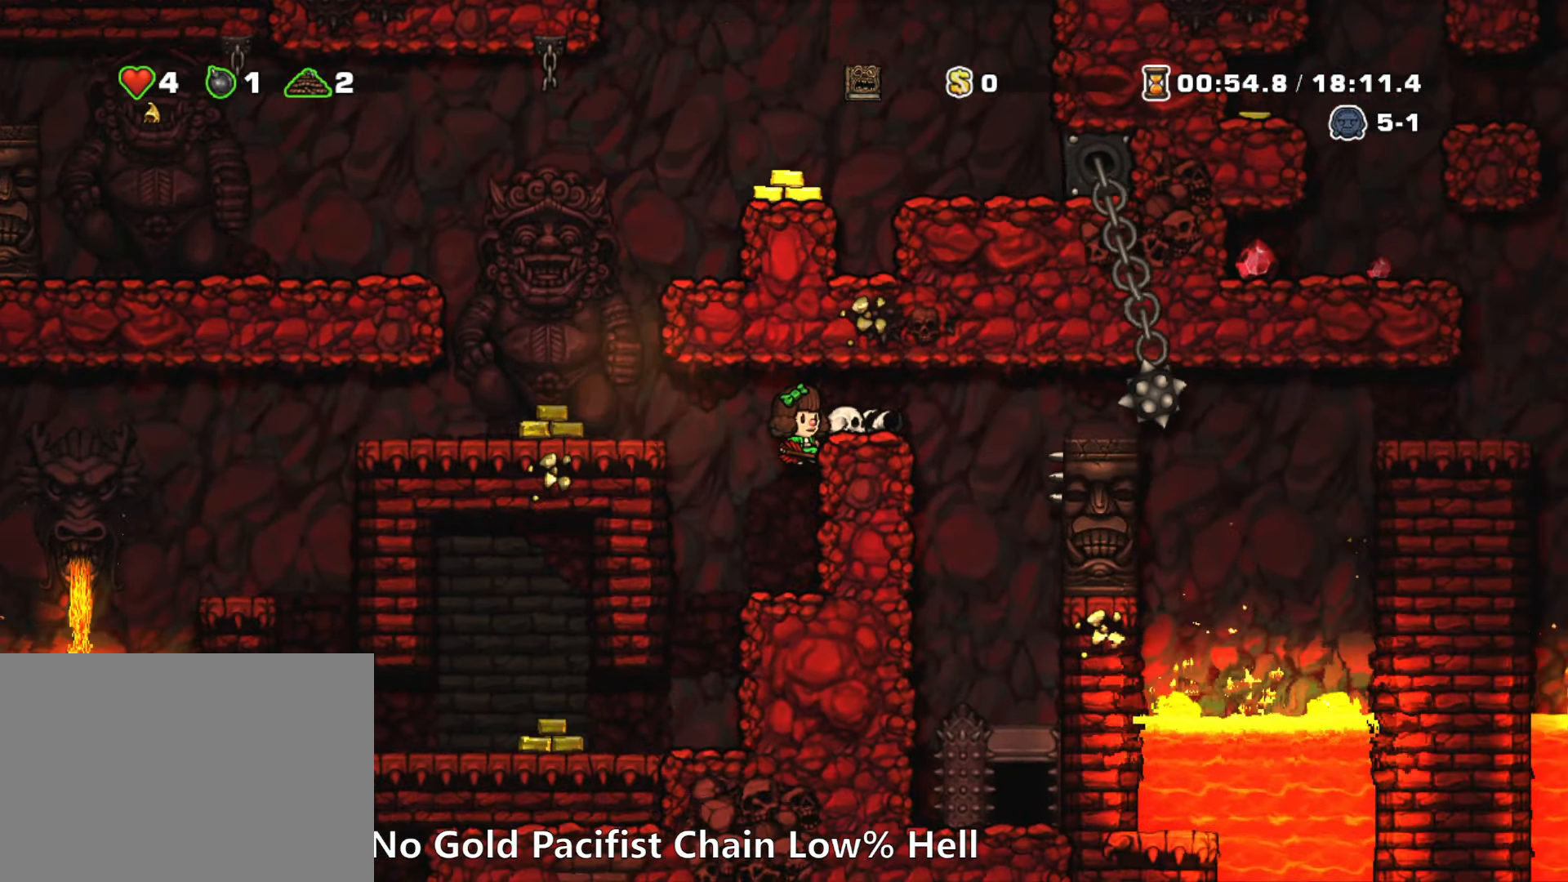
{"keys": ["right"], "events": [[34, "z", "up"], [84, "run", "up"], [217, "right", "up"], [367, "right", "down"]]}
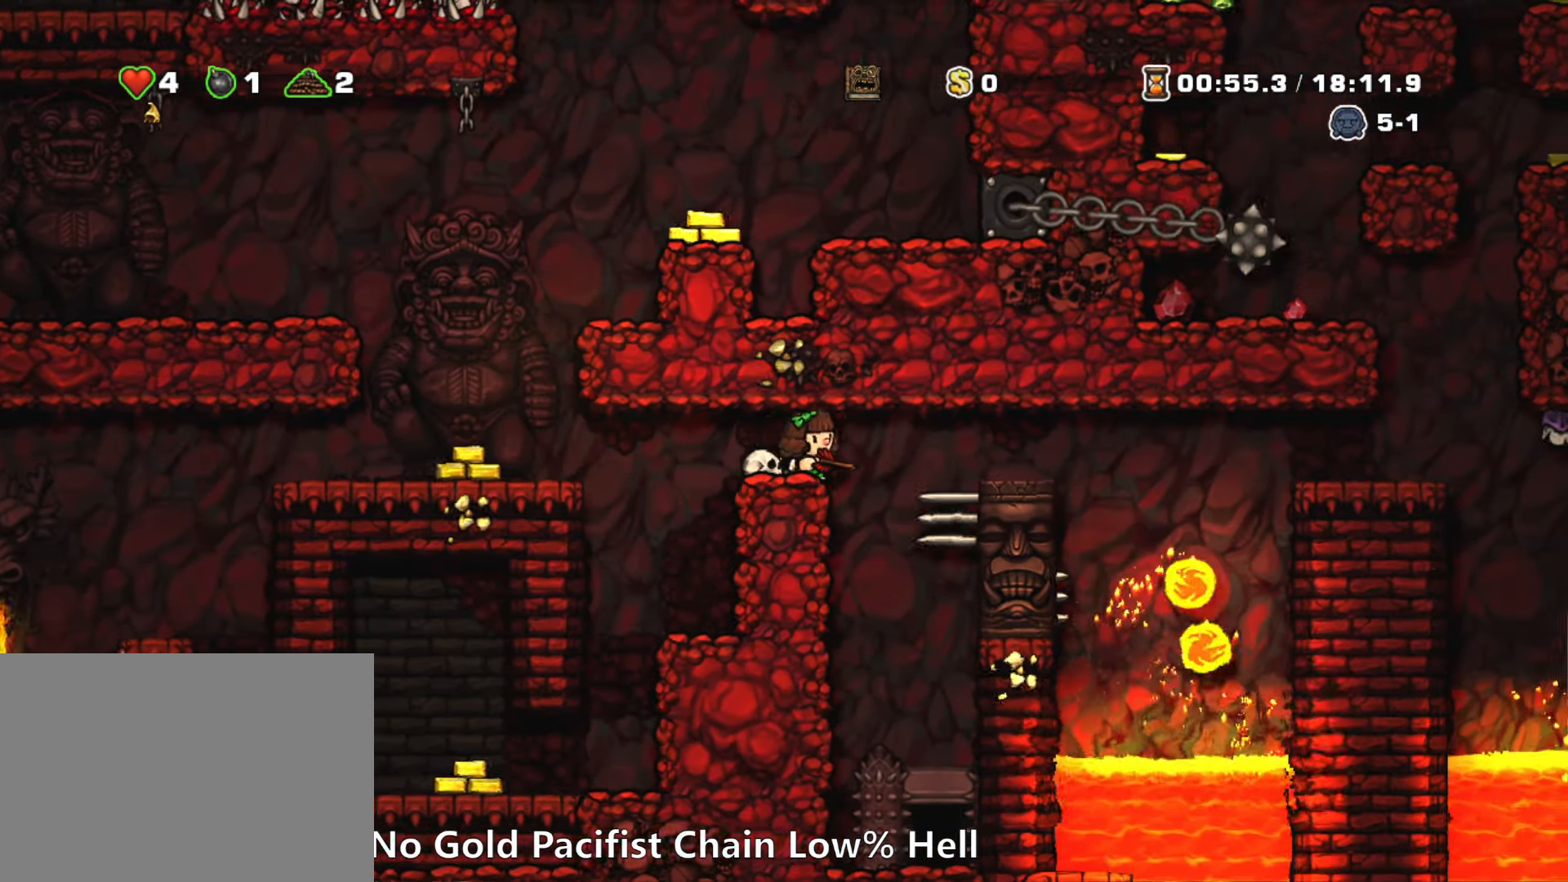
{"keys": ["right"], "events": [[150, "right", "up"], [467, "right", "down"]]}
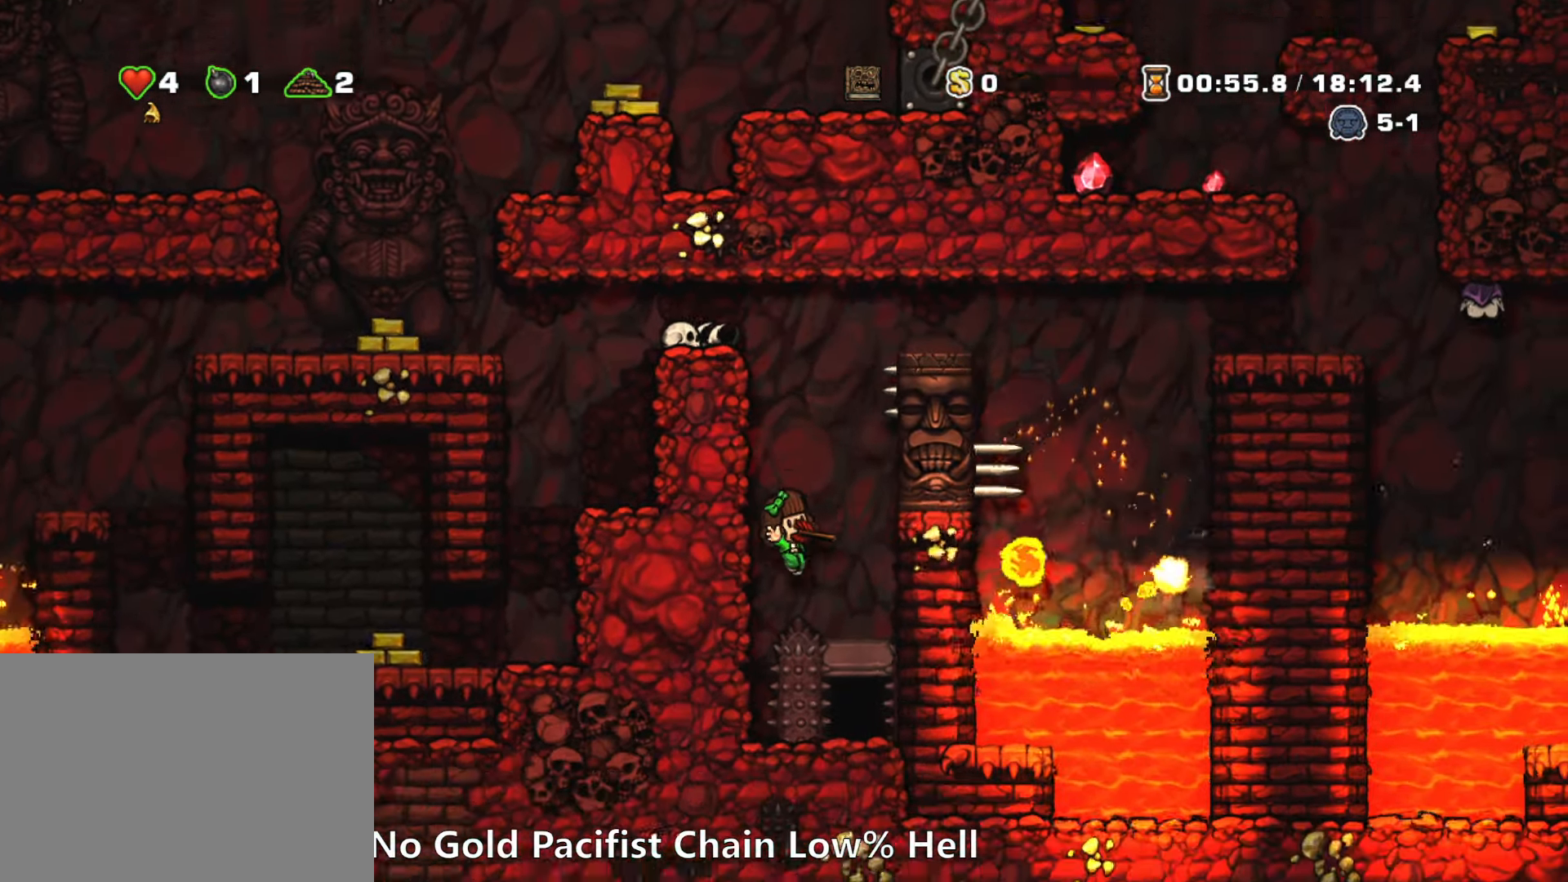
{"keys": [], "events": [[250, "right", "up"], [250, "space", "down"], [350, "space", "up"]]}
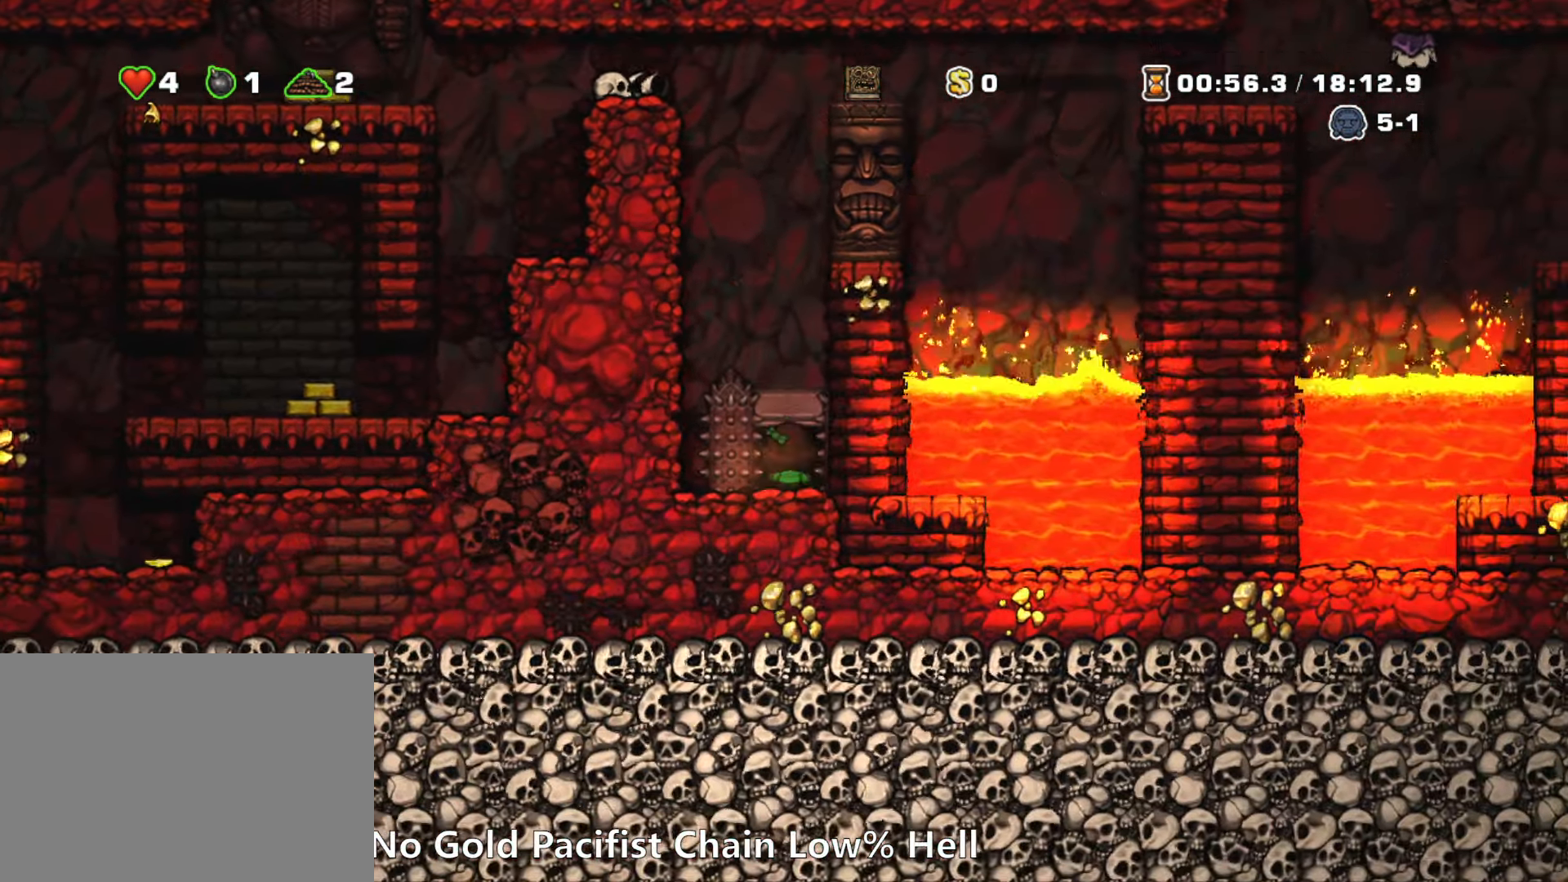
{"keys": [], "events": []}
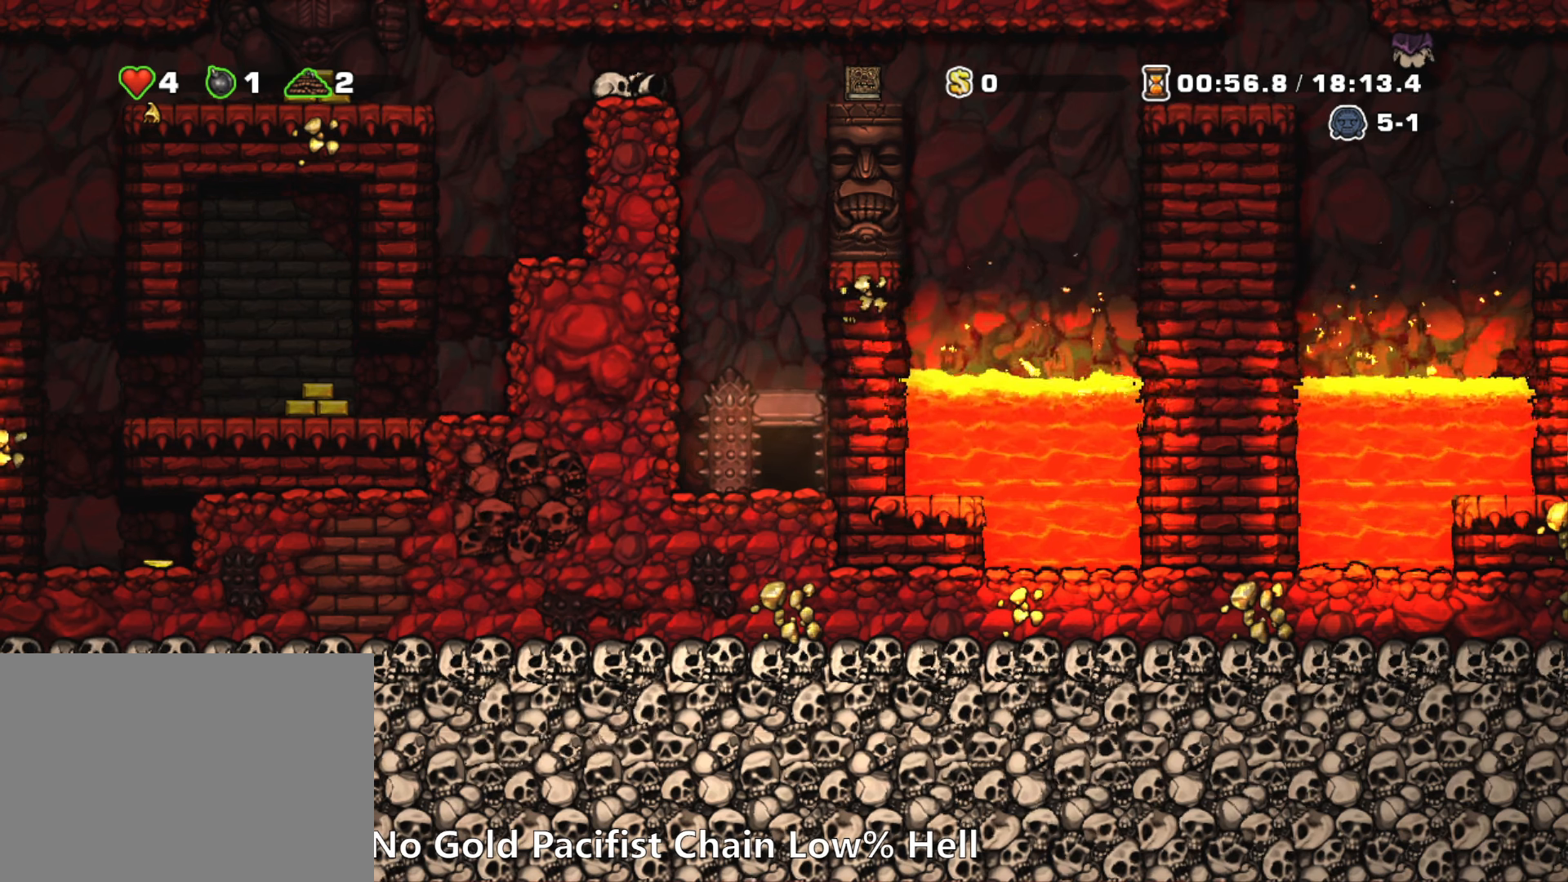
{"keys": [], "events": []}
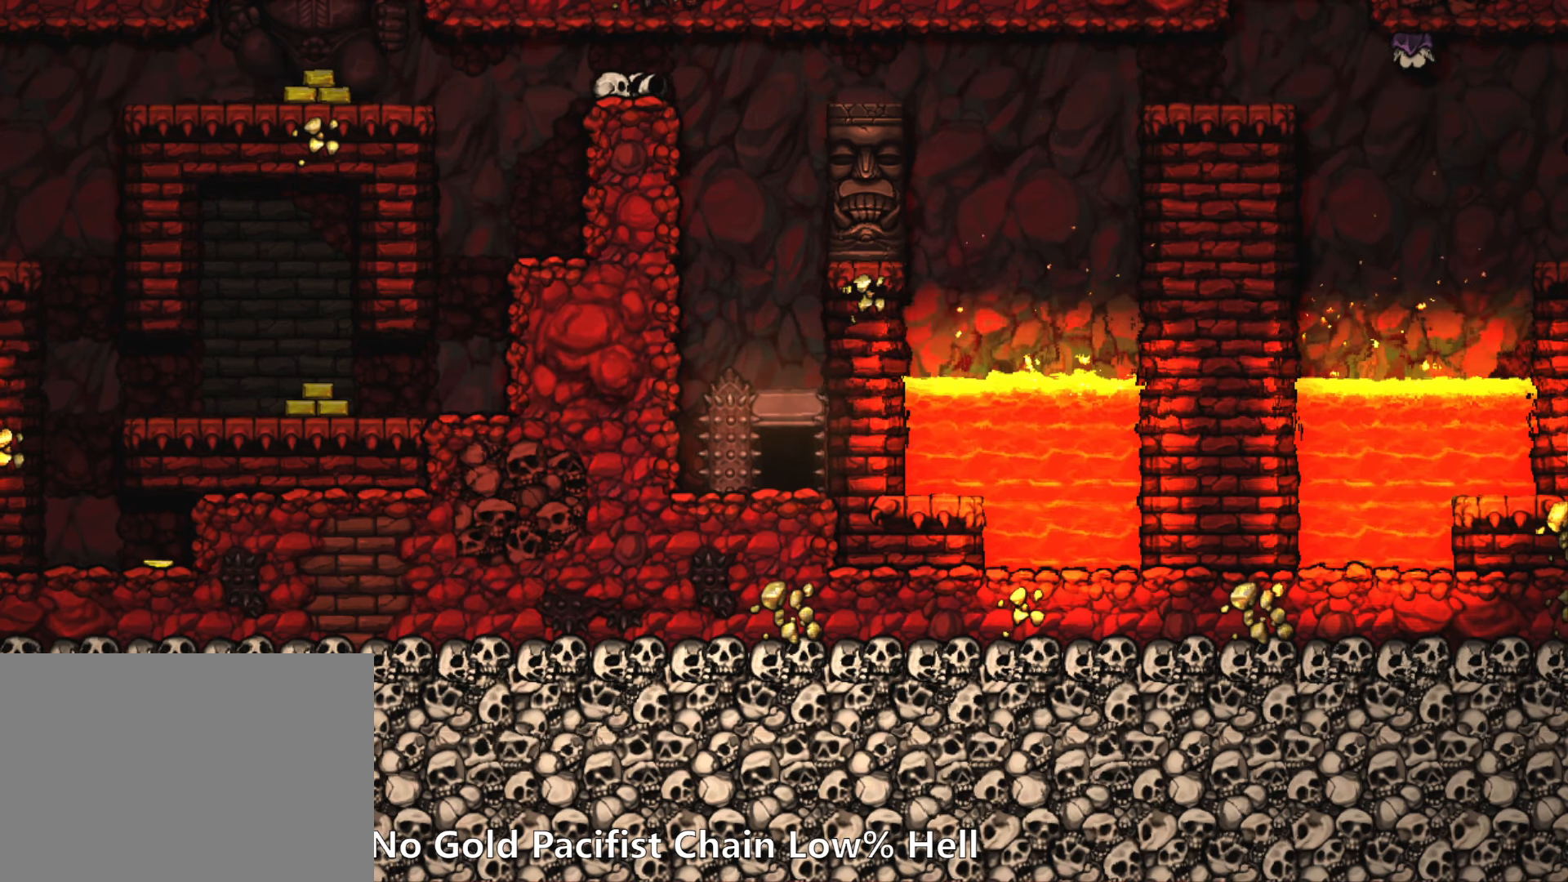
{"keys": [], "events": []}
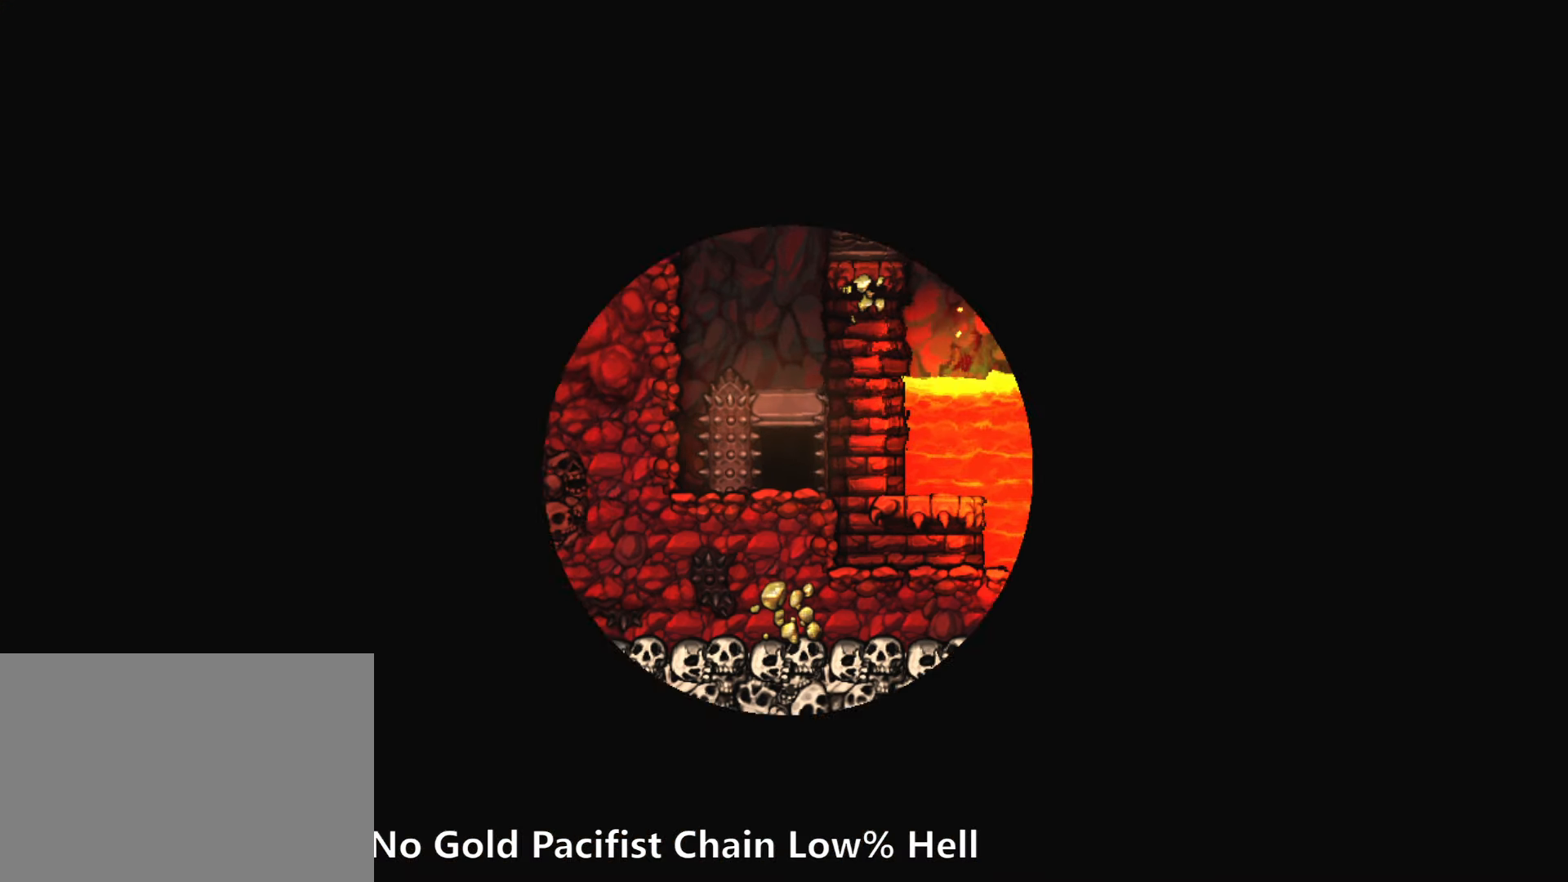
{"keys": [], "events": []}
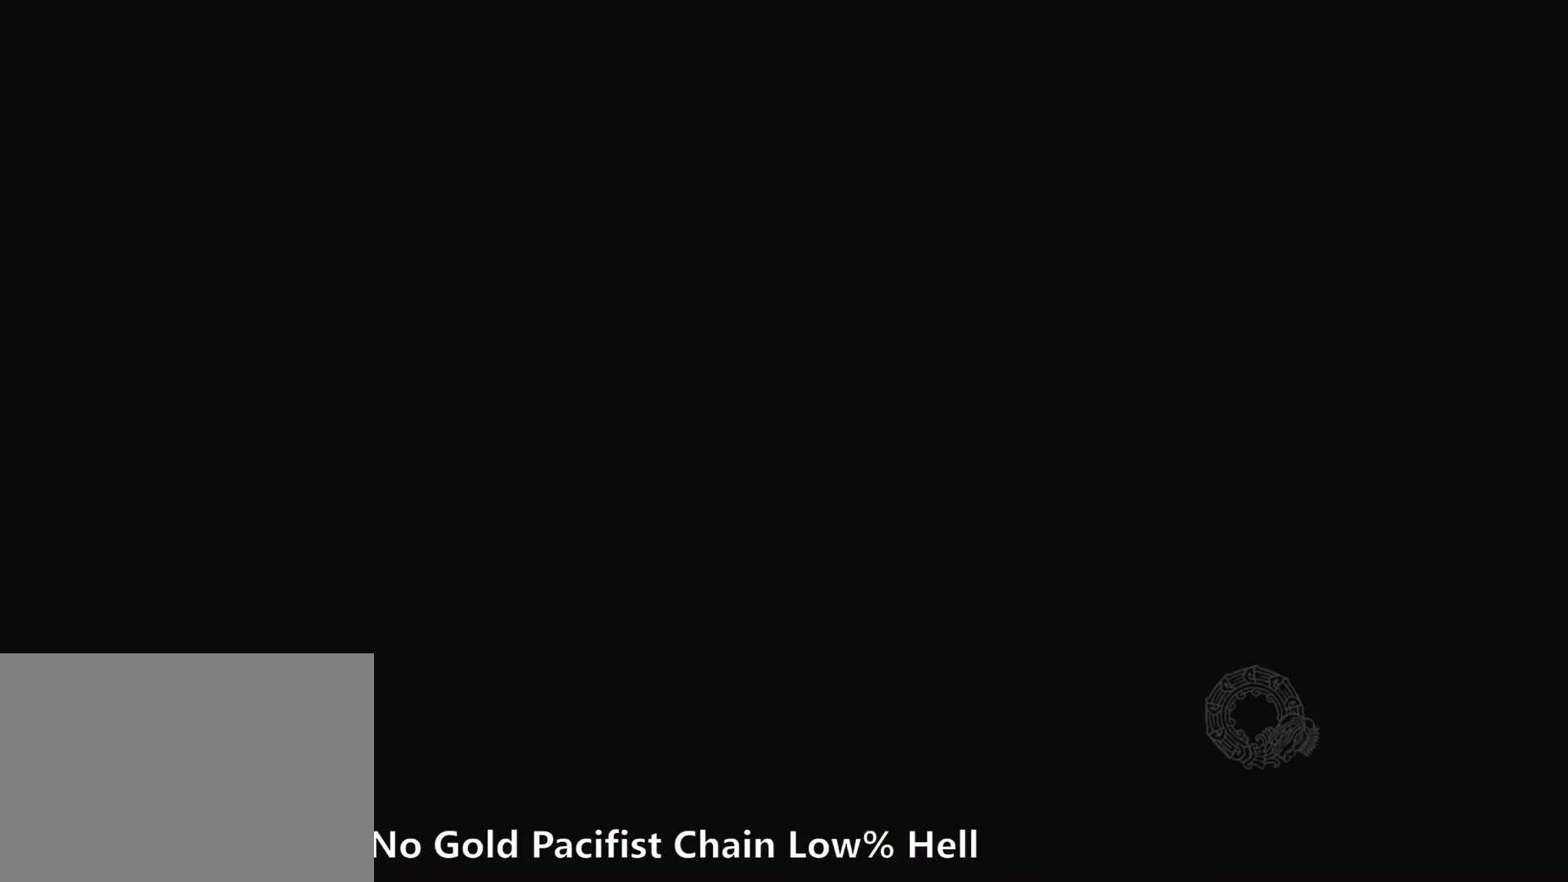
{"keys": [], "events": []}
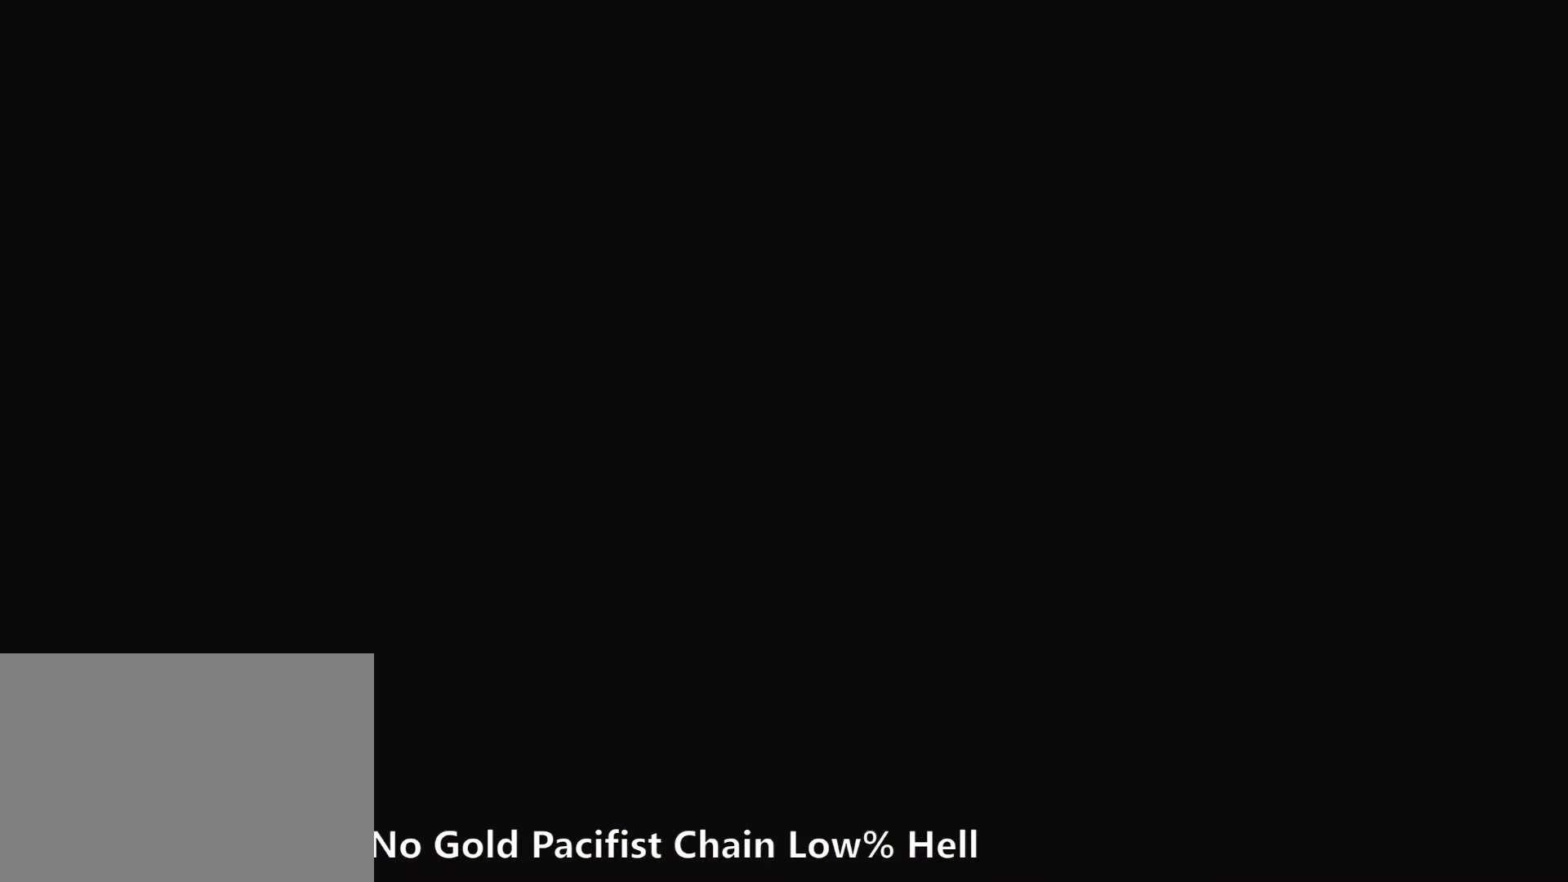
{"keys": [], "events": []}
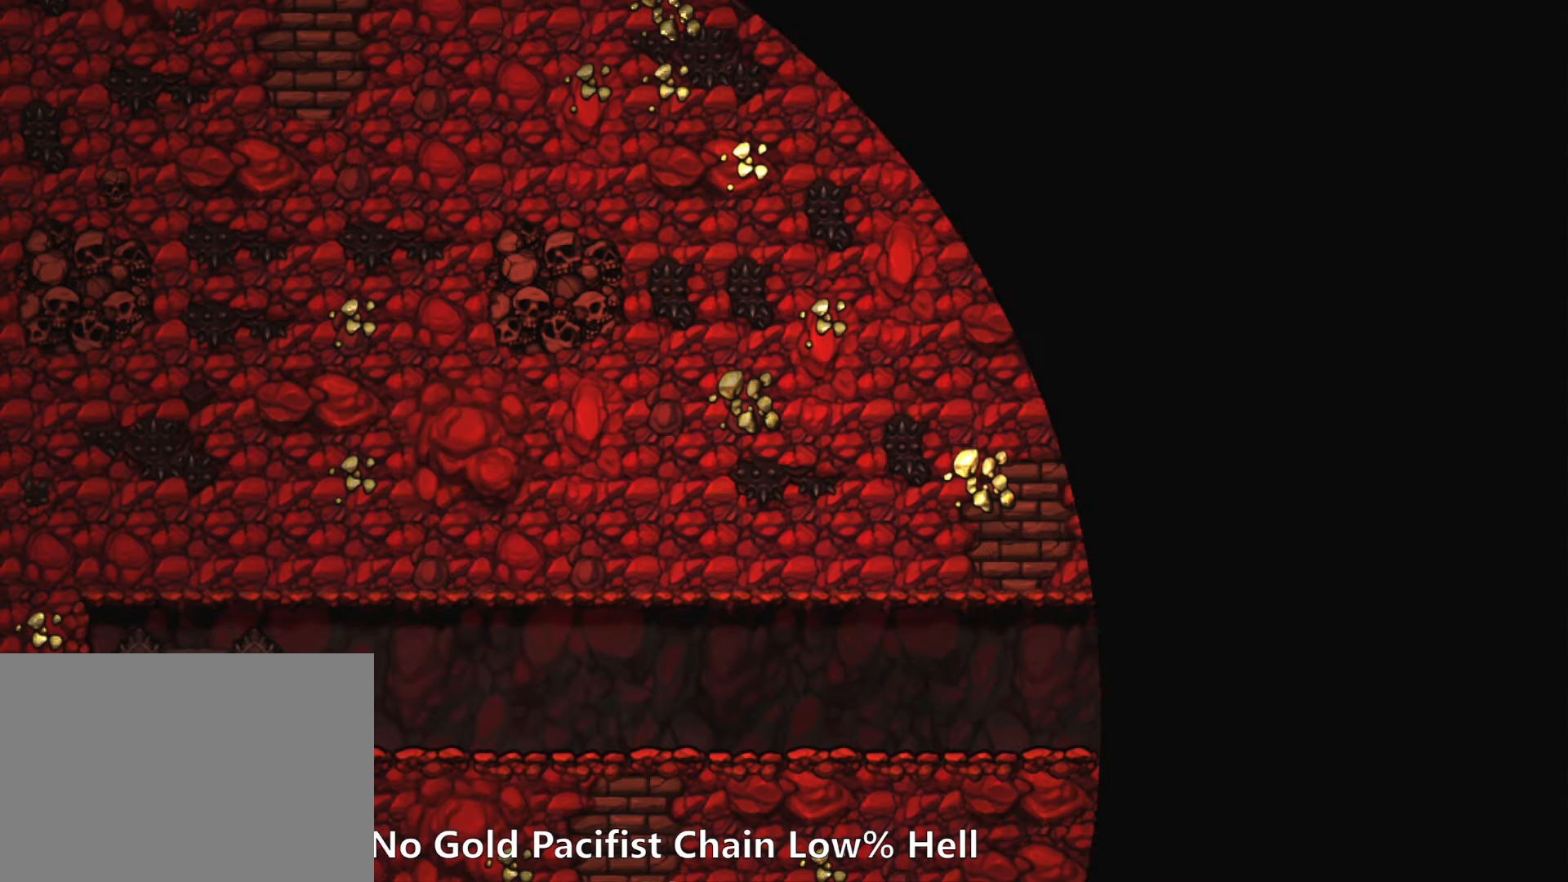
{"keys": ["z"], "events": [[133, "z", "down"]]}
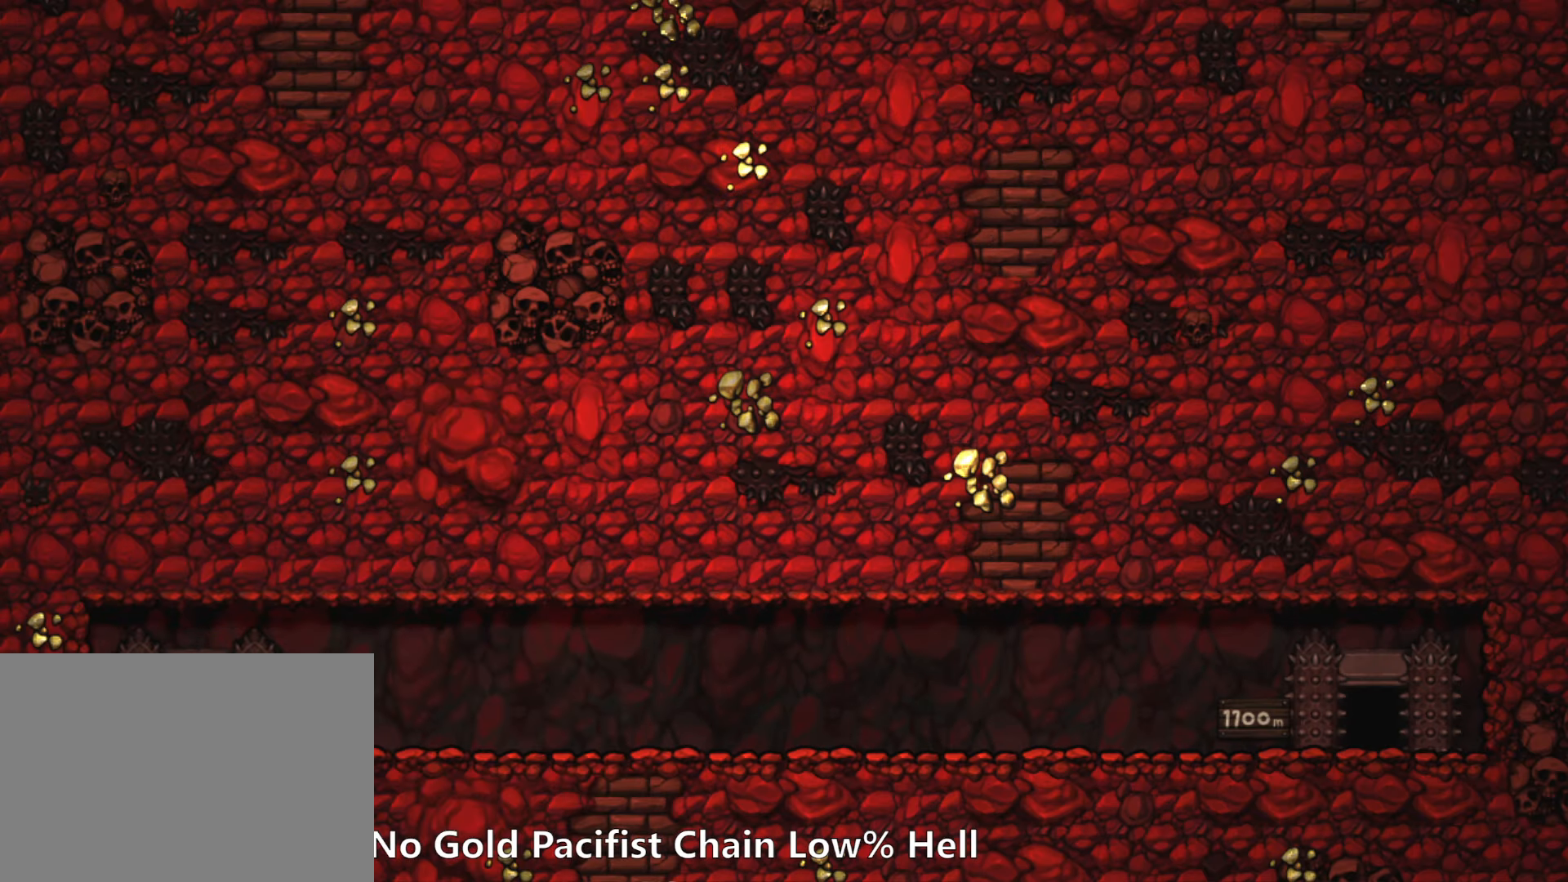
{"keys": [], "events": [[466, "z", "up"]]}
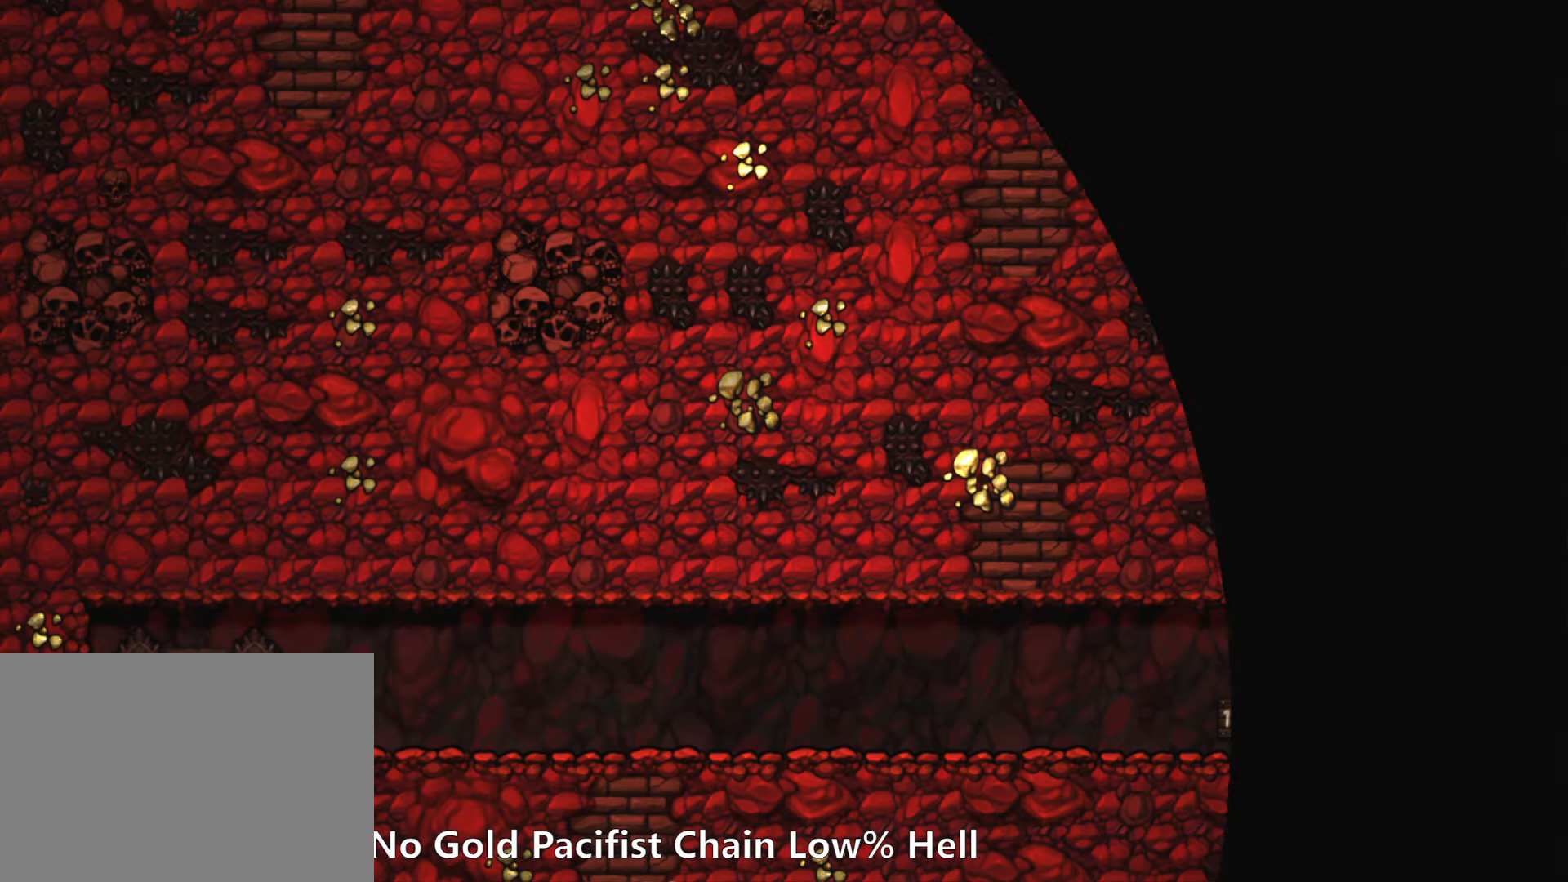
{"keys": [], "events": []}